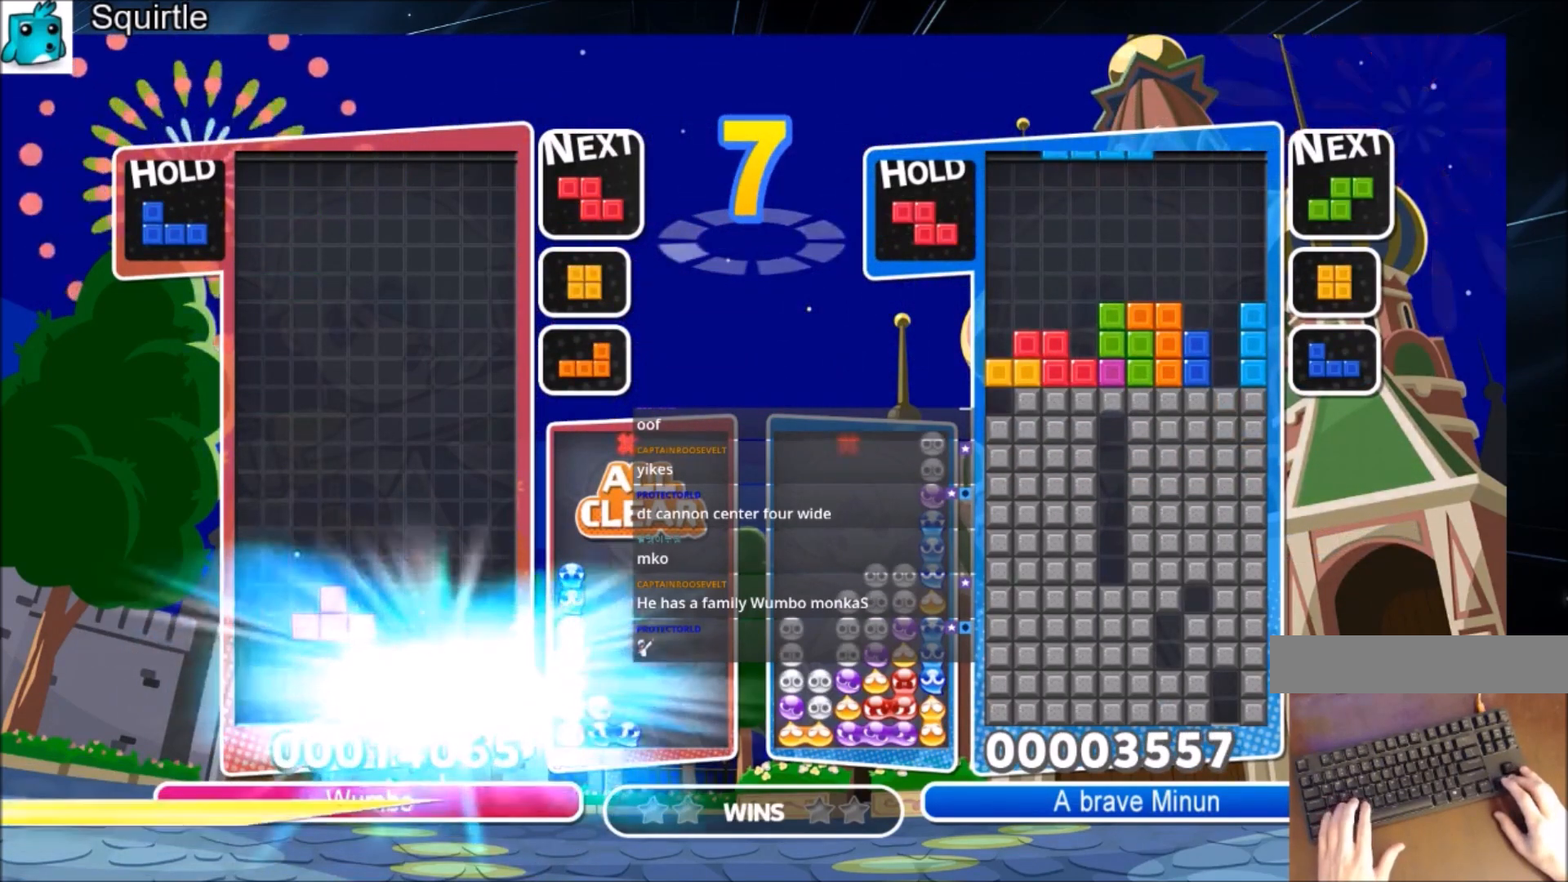
Gameplay with keyboard; each line is a JSON object with the keys held at the frame after it. "events" lists presses ("down") and releases ("up") of "c", "down", "left", "right", "shift", "up", "x" and "z" between this image and that frame as [ms after this image, input, new state], when the widget could be followed in between. No other keys are recorded. Mouse input is not recorded.
{"keys": [], "events": [[134, "left", "down"], [467, "left", "up"]]}
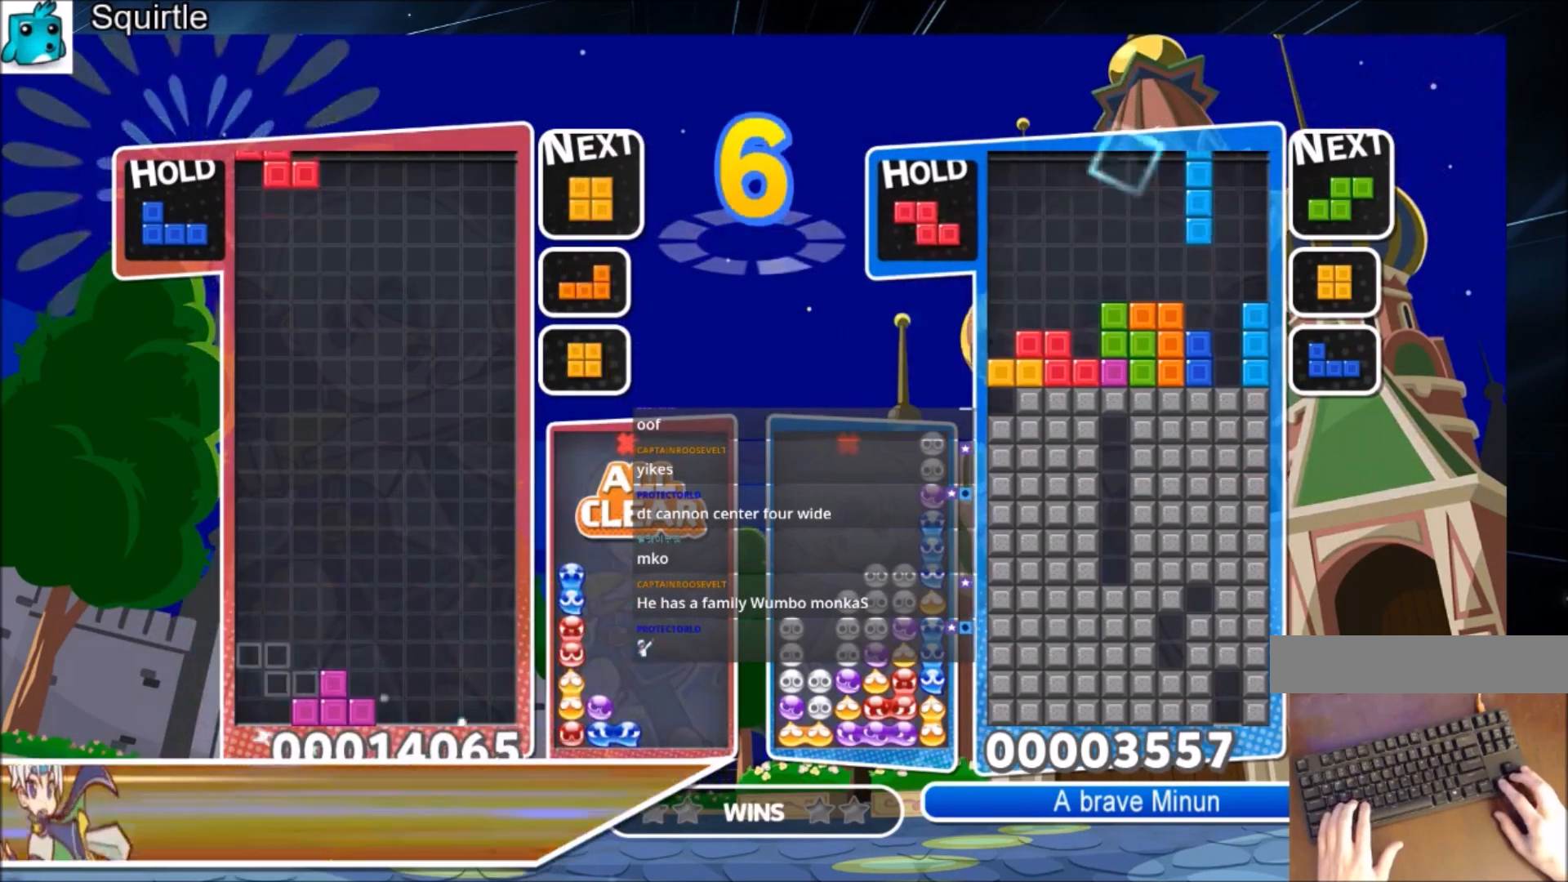
{"keys": ["left", "x"], "events": [[33, "x", "down"], [67, "down", "down"], [167, "left", "down"], [167, "x", "up"], [200, "down", "up"], [300, "c", "down"], [400, "x", "down"], [500, "c", "up"]]}
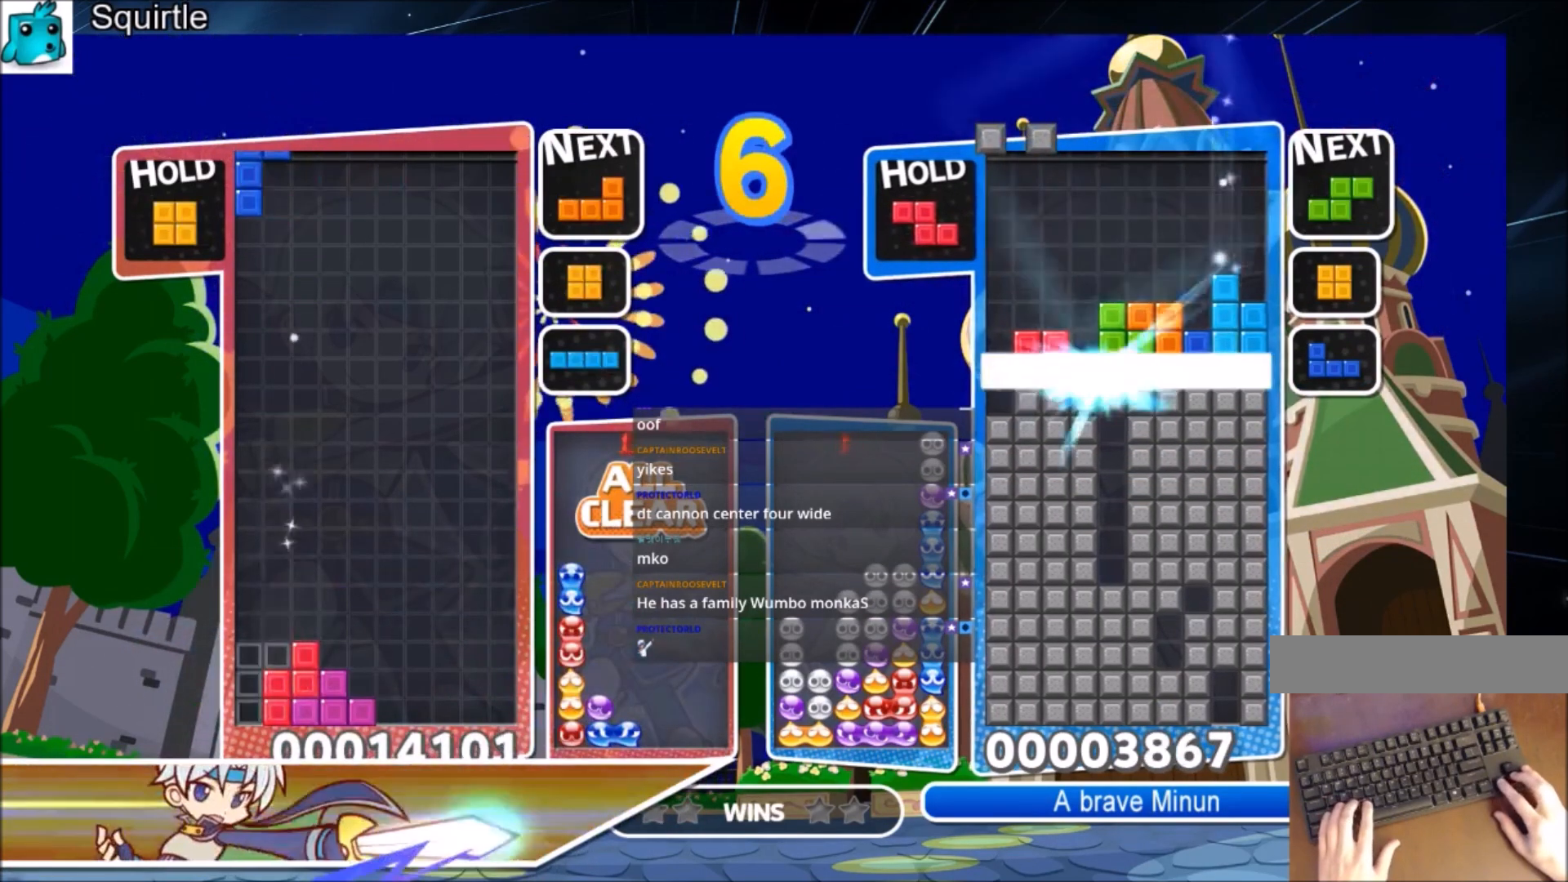
{"keys": ["down", "right"], "events": [[34, "down", "down"], [100, "left", "up"], [100, "x", "up"], [134, "right", "down"], [167, "down", "up"], [267, "c", "down"], [468, "c", "up"], [468, "down", "down"]]}
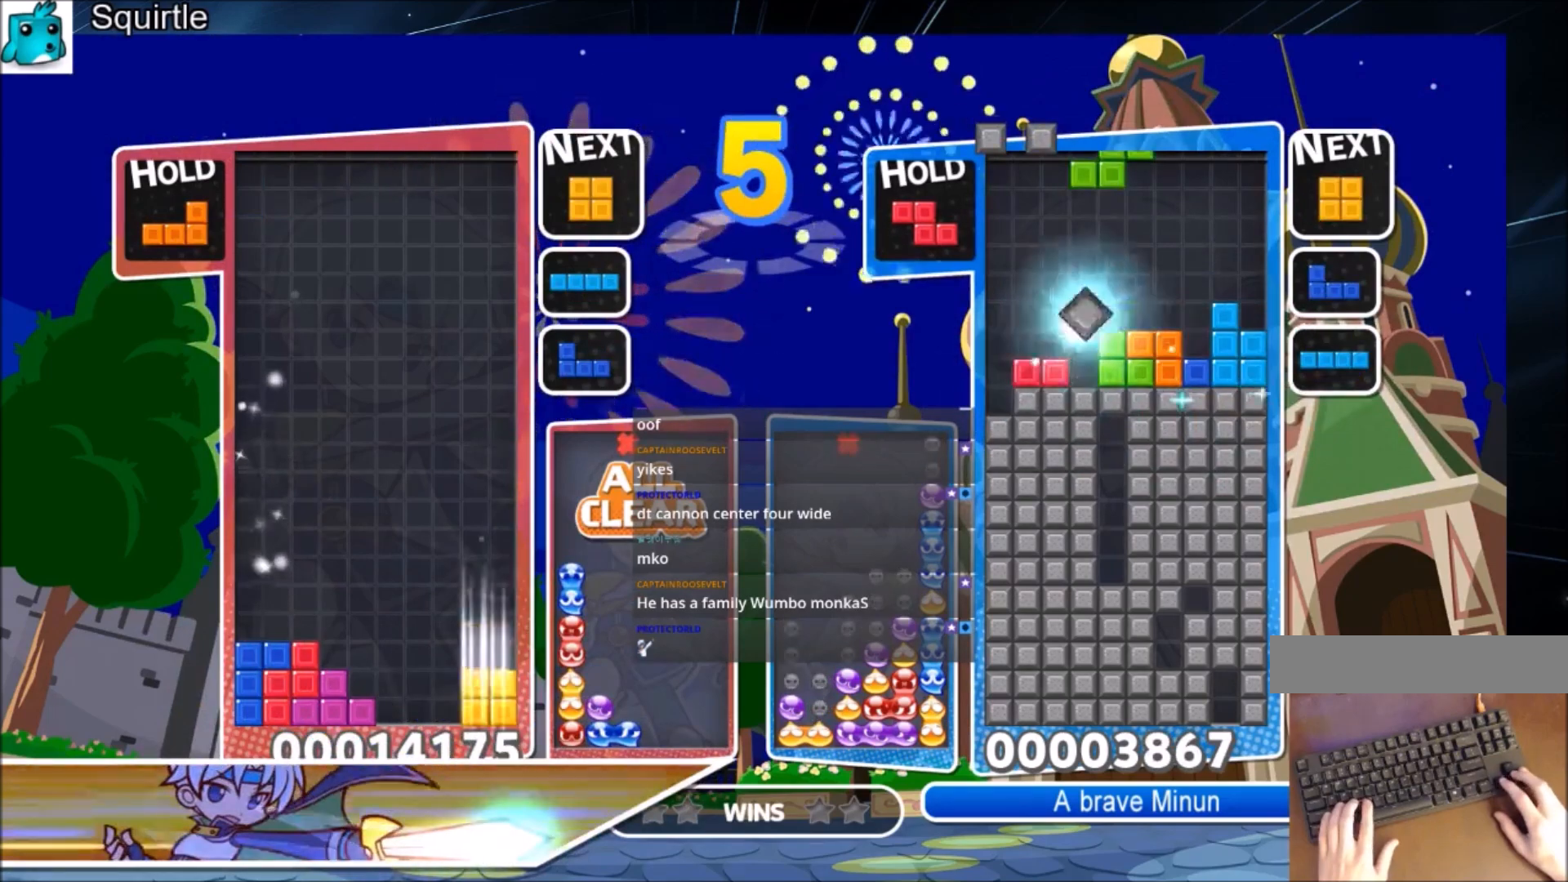
{"keys": ["left"], "events": [[100, "down", "up"], [300, "down", "down"], [334, "left", "down"], [334, "right", "up"], [367, "down", "up"]]}
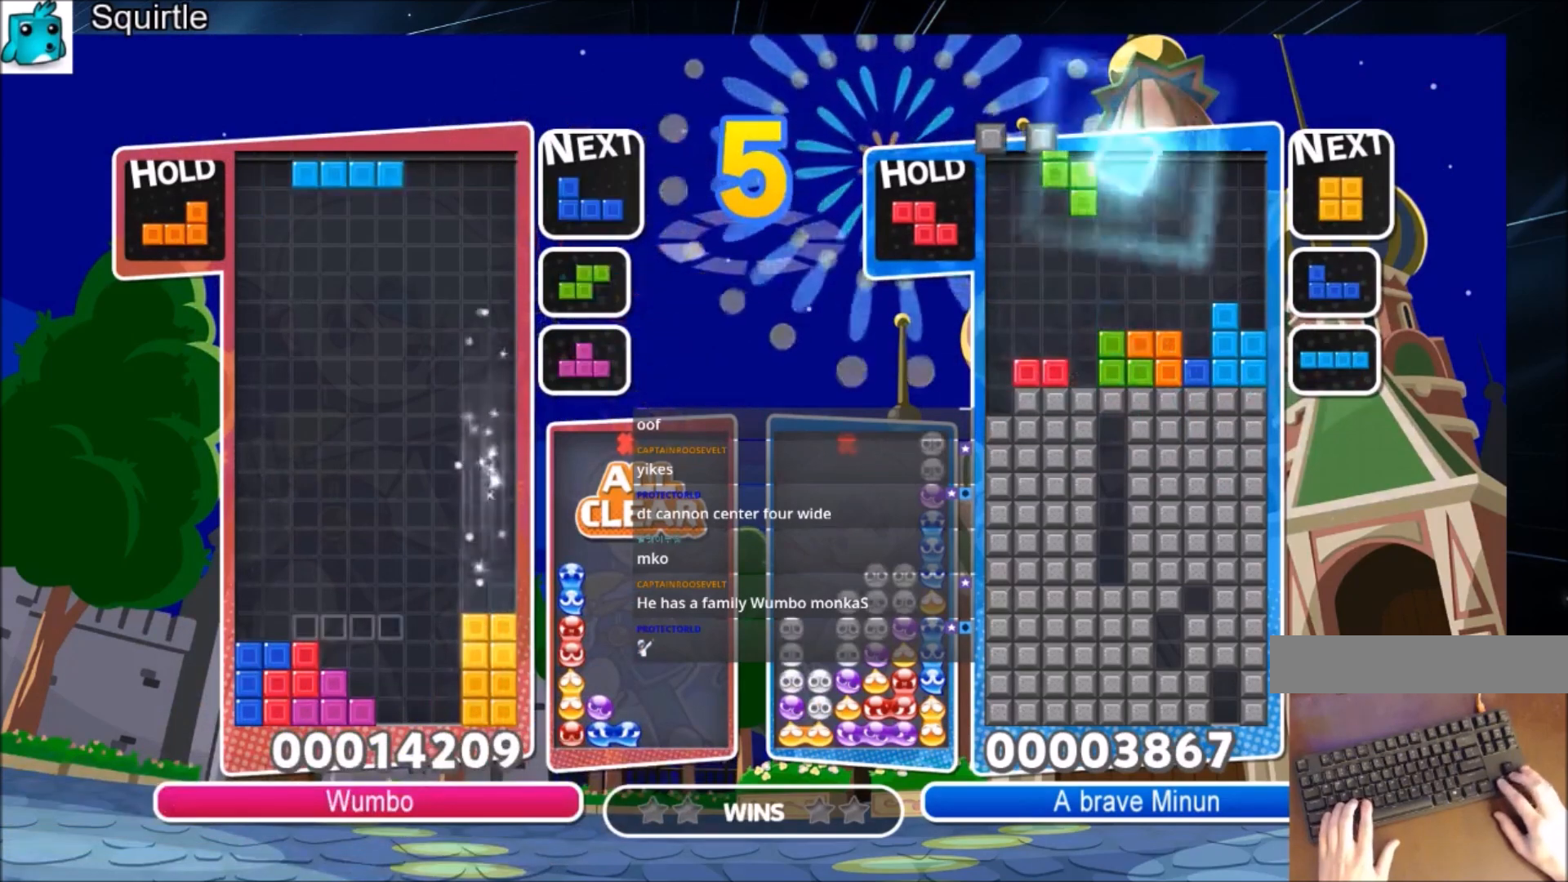
{"keys": [], "events": [[167, "down", "down"], [267, "left", "up"], [267, "right", "down"], [301, "down", "up"], [434, "right", "up"]]}
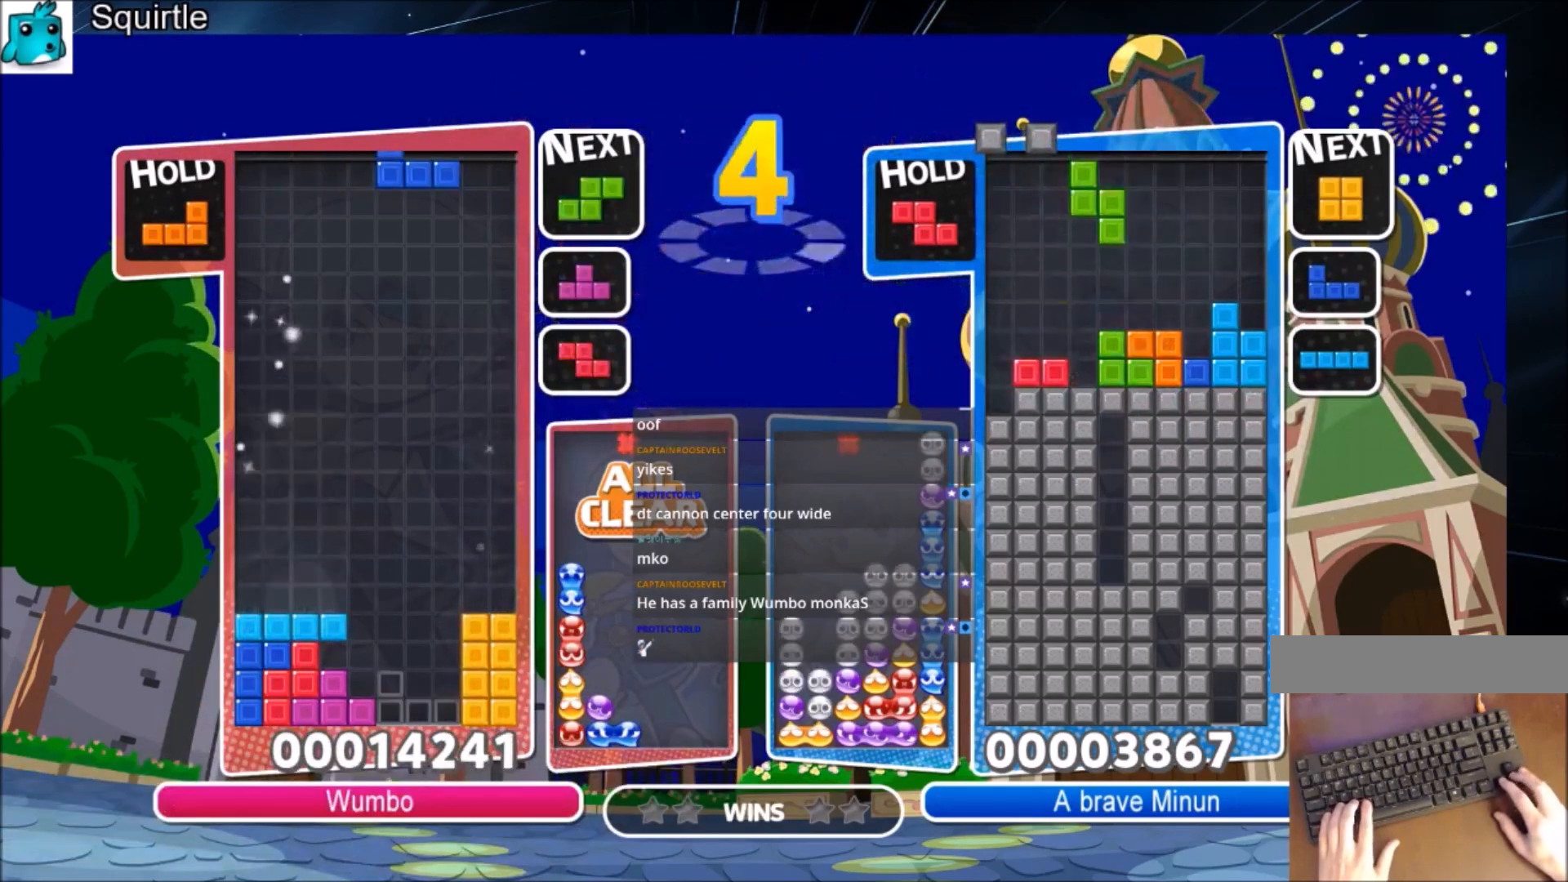
{"keys": ["down"], "events": [[100, "z", "down"], [167, "right", "down"], [267, "right", "up"], [267, "z", "up"], [467, "down", "down"]]}
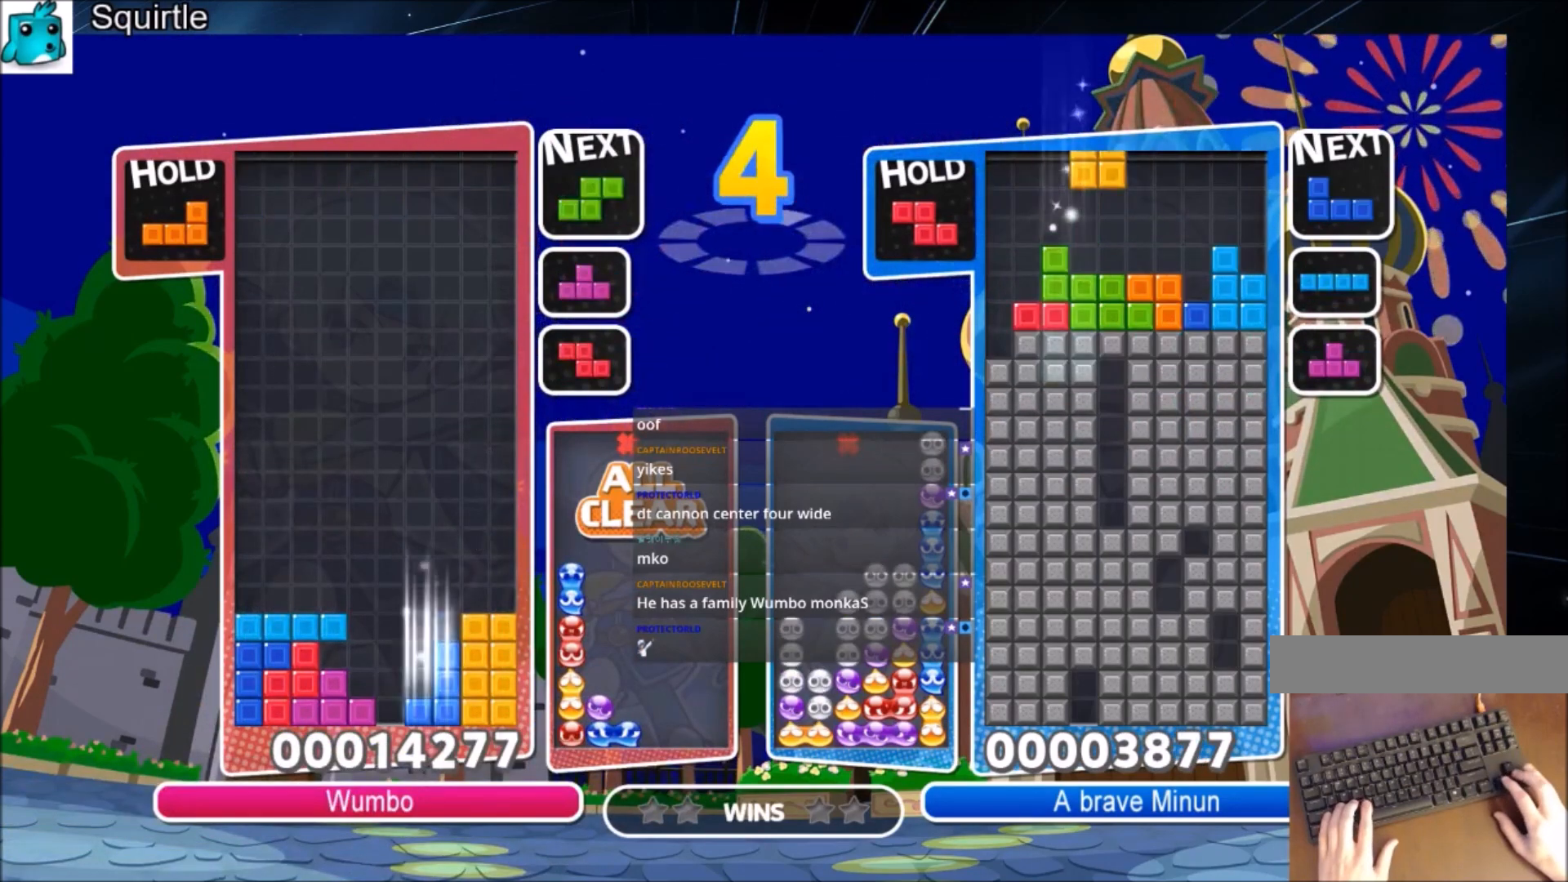
{"keys": [], "events": [[67, "down", "up"]]}
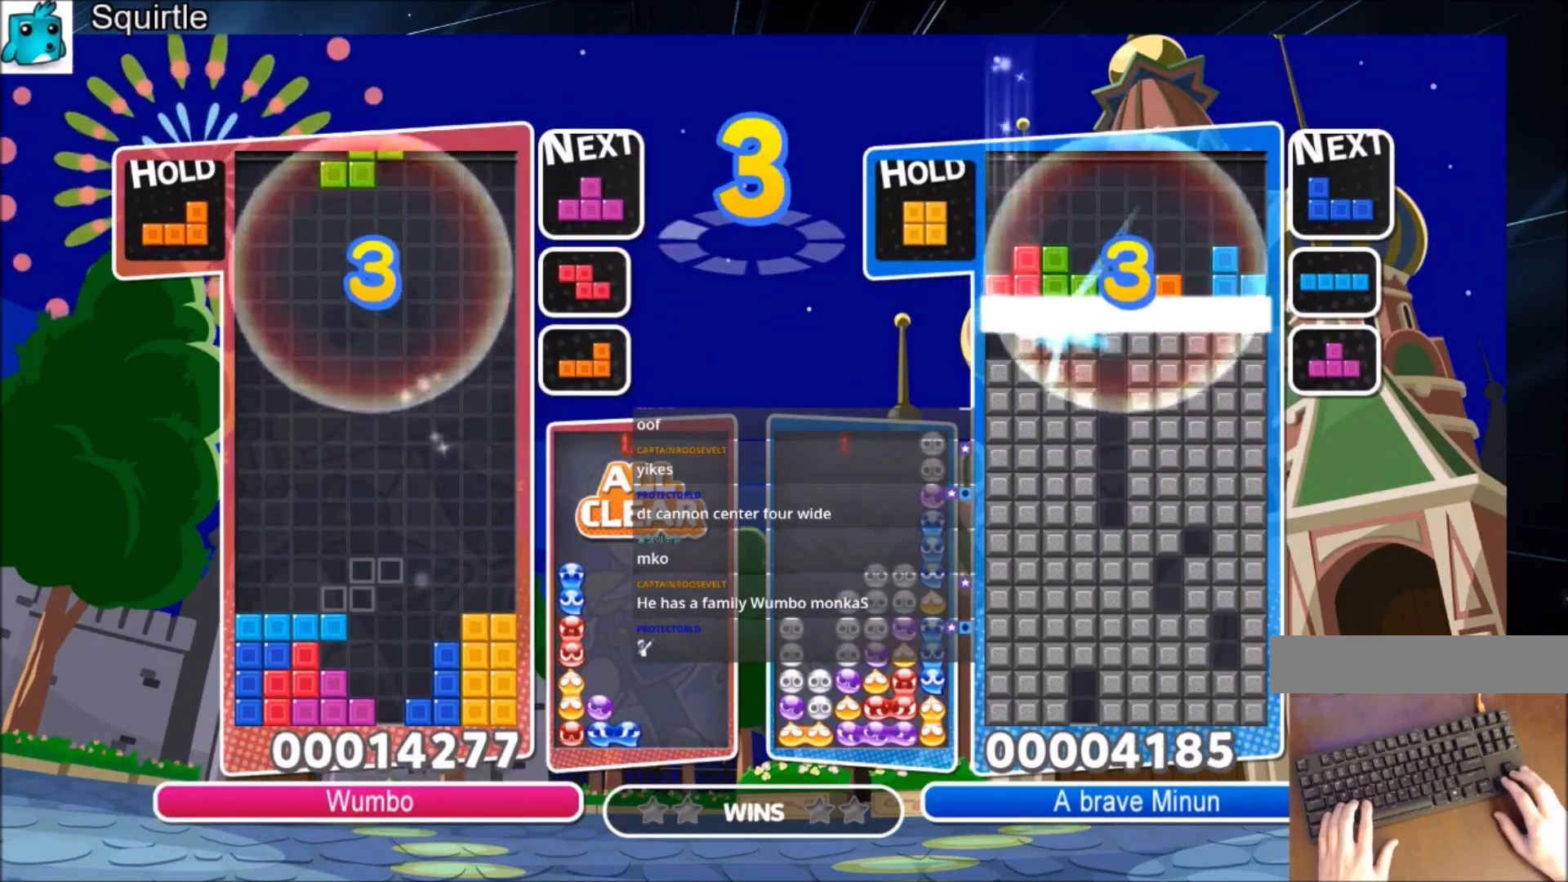
{"keys": ["c", "right"], "events": [[167, "right", "down"], [267, "right", "up"], [434, "c", "down"], [500, "right", "down"]]}
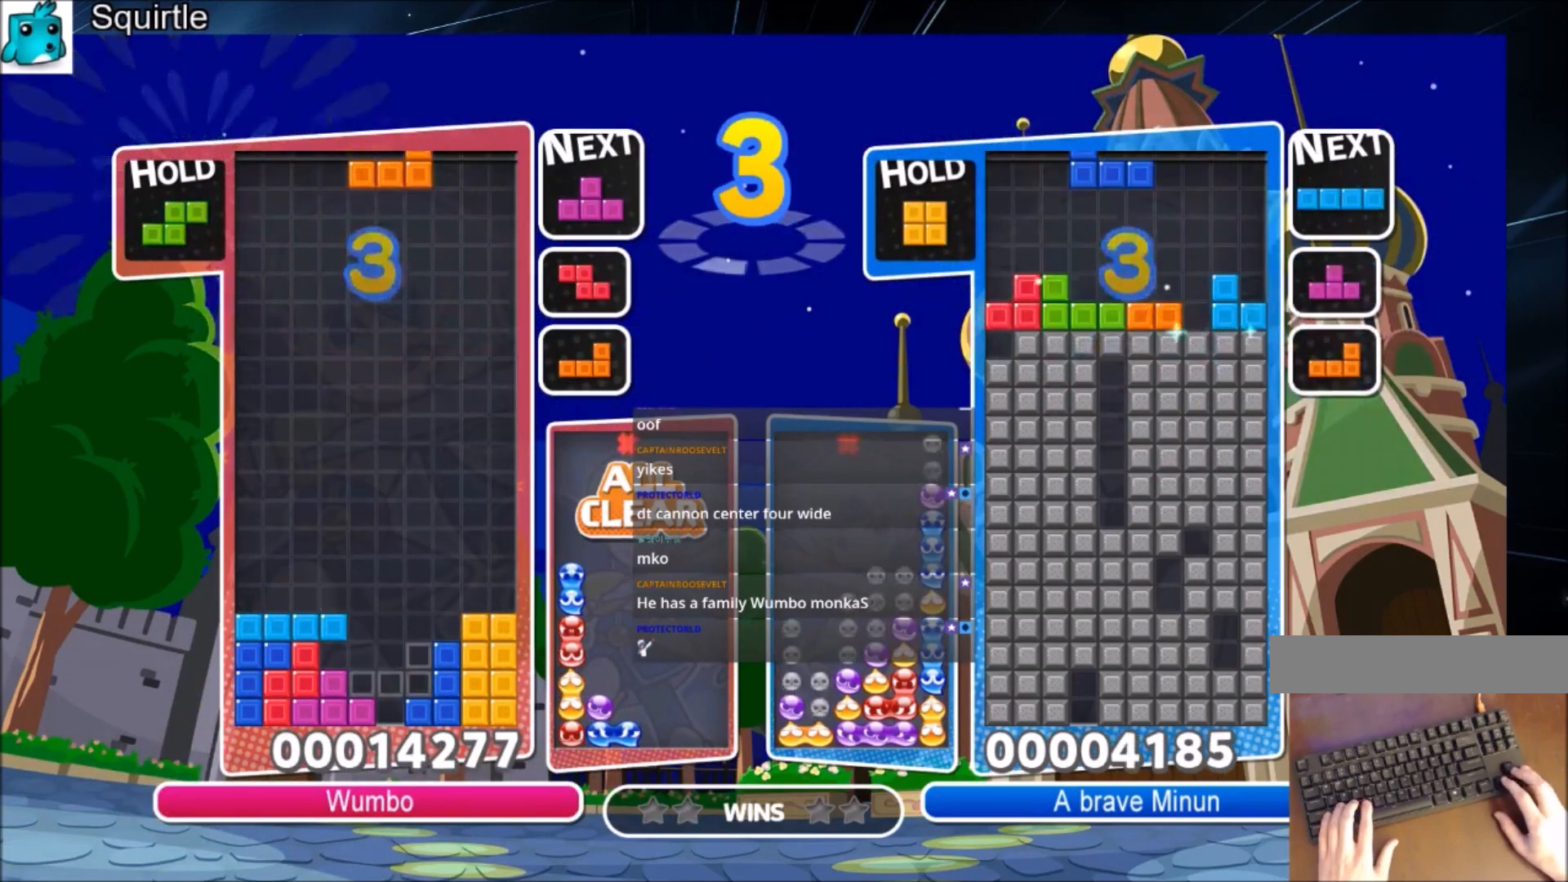
{"keys": [], "events": [[100, "c", "up"], [134, "right", "up"], [234, "down", "down"], [367, "down", "up"]]}
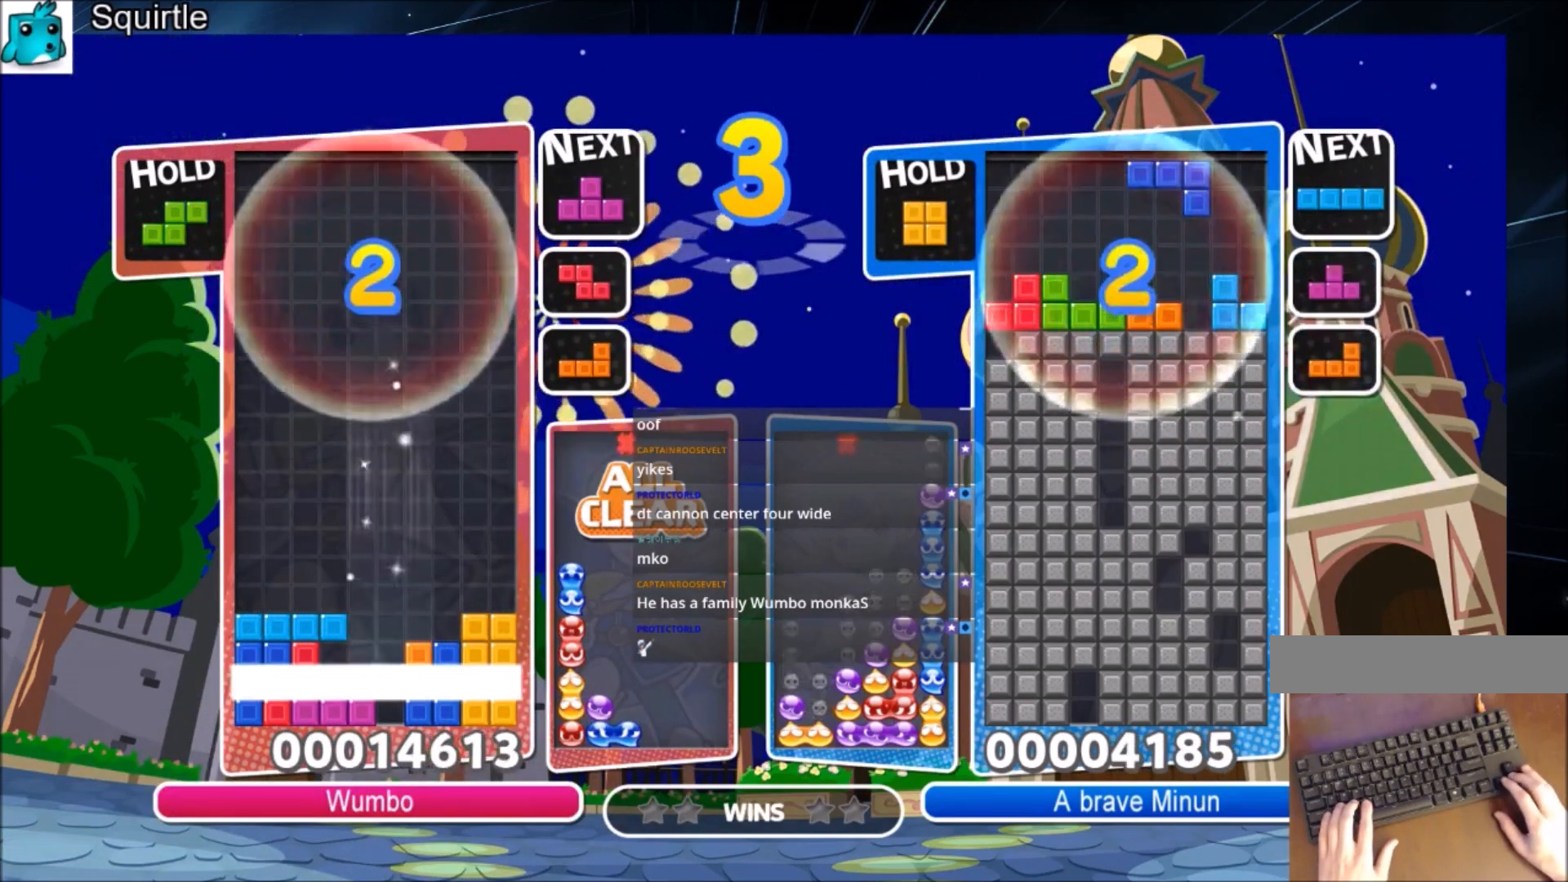
{"keys": [], "events": []}
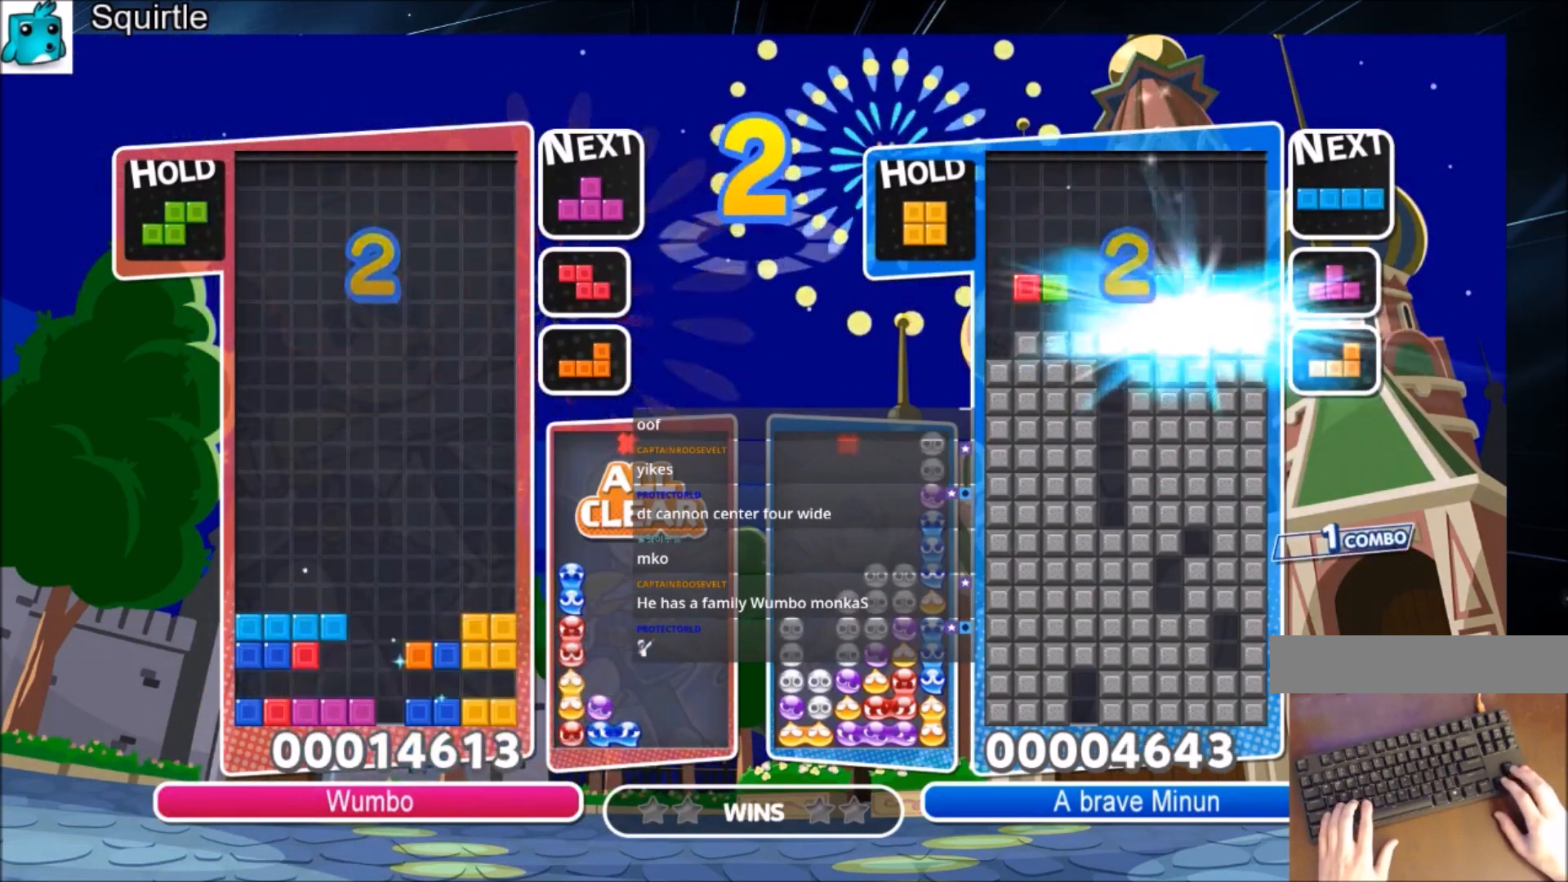
{"keys": ["up"], "events": [[201, "right", "down"], [267, "up", "down"], [267, "z", "down"], [301, "right", "up"], [334, "z", "up"]]}
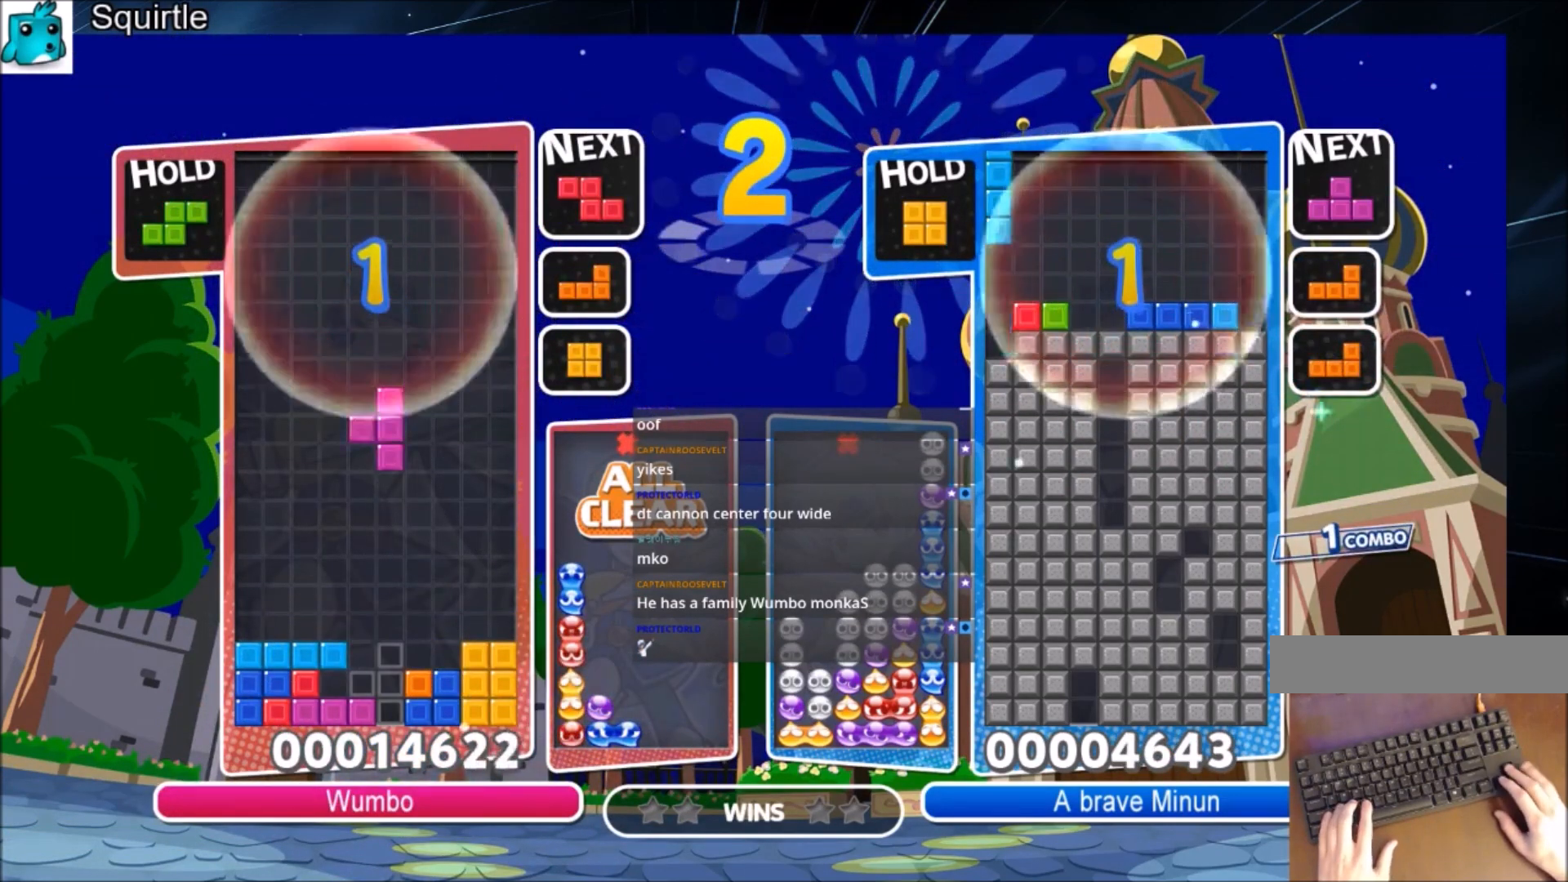
{"keys": ["down", "x"], "events": [[367, "up", "up"], [367, "x", "down"], [500, "down", "down"]]}
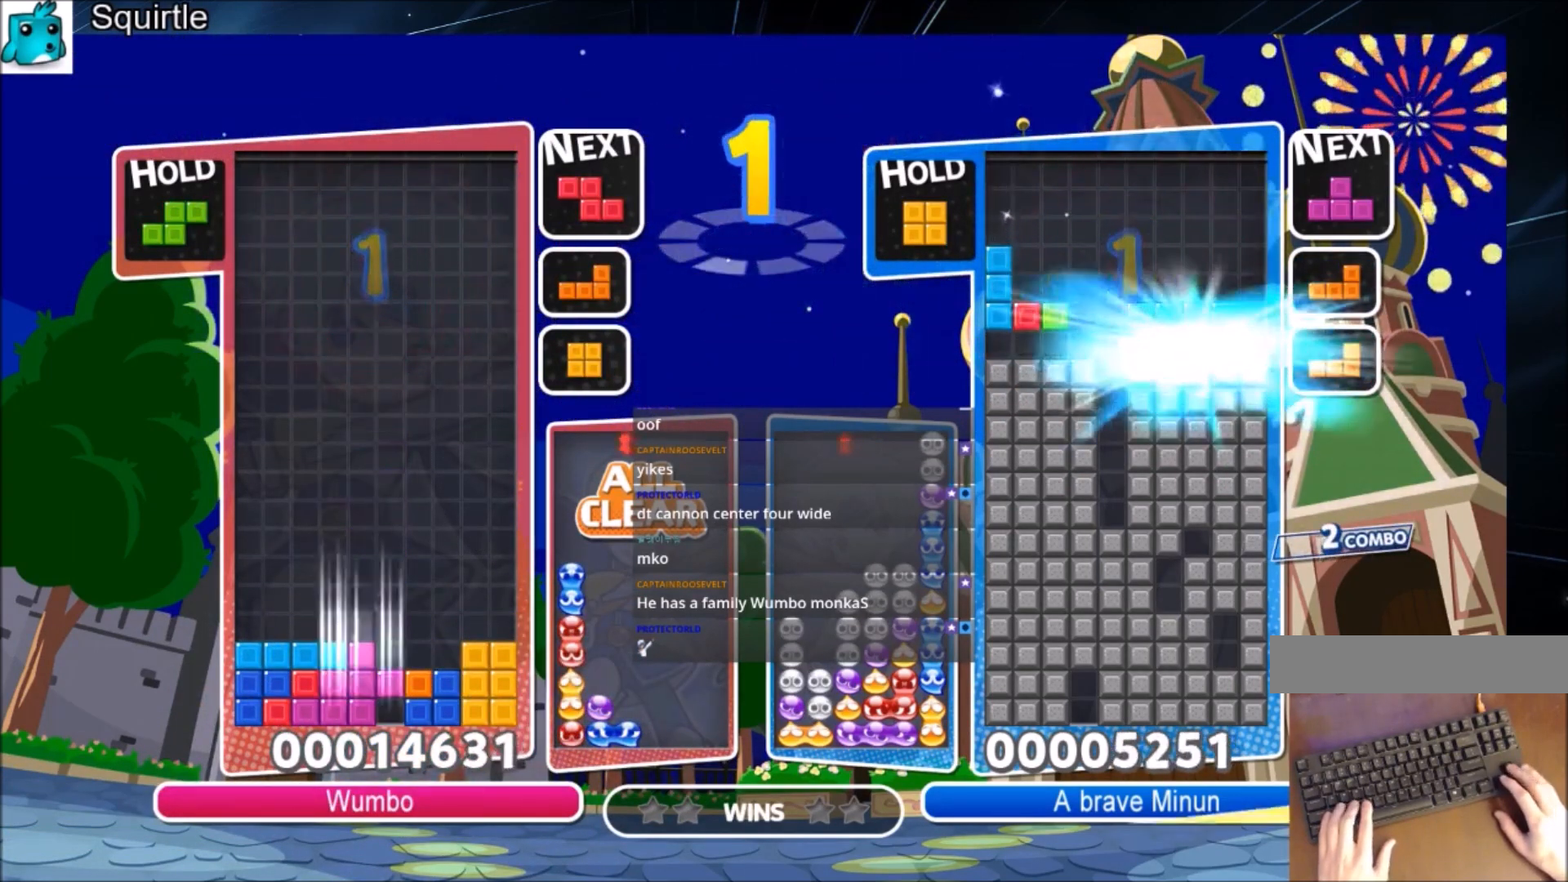
{"keys": ["left"], "events": [[67, "x", "up"], [100, "down", "up"], [134, "left", "down"], [234, "left", "up"], [301, "down", "down"], [334, "left", "down"], [367, "down", "up"], [367, "left", "up"], [434, "down", "down"], [434, "left", "down"], [468, "down", "up"]]}
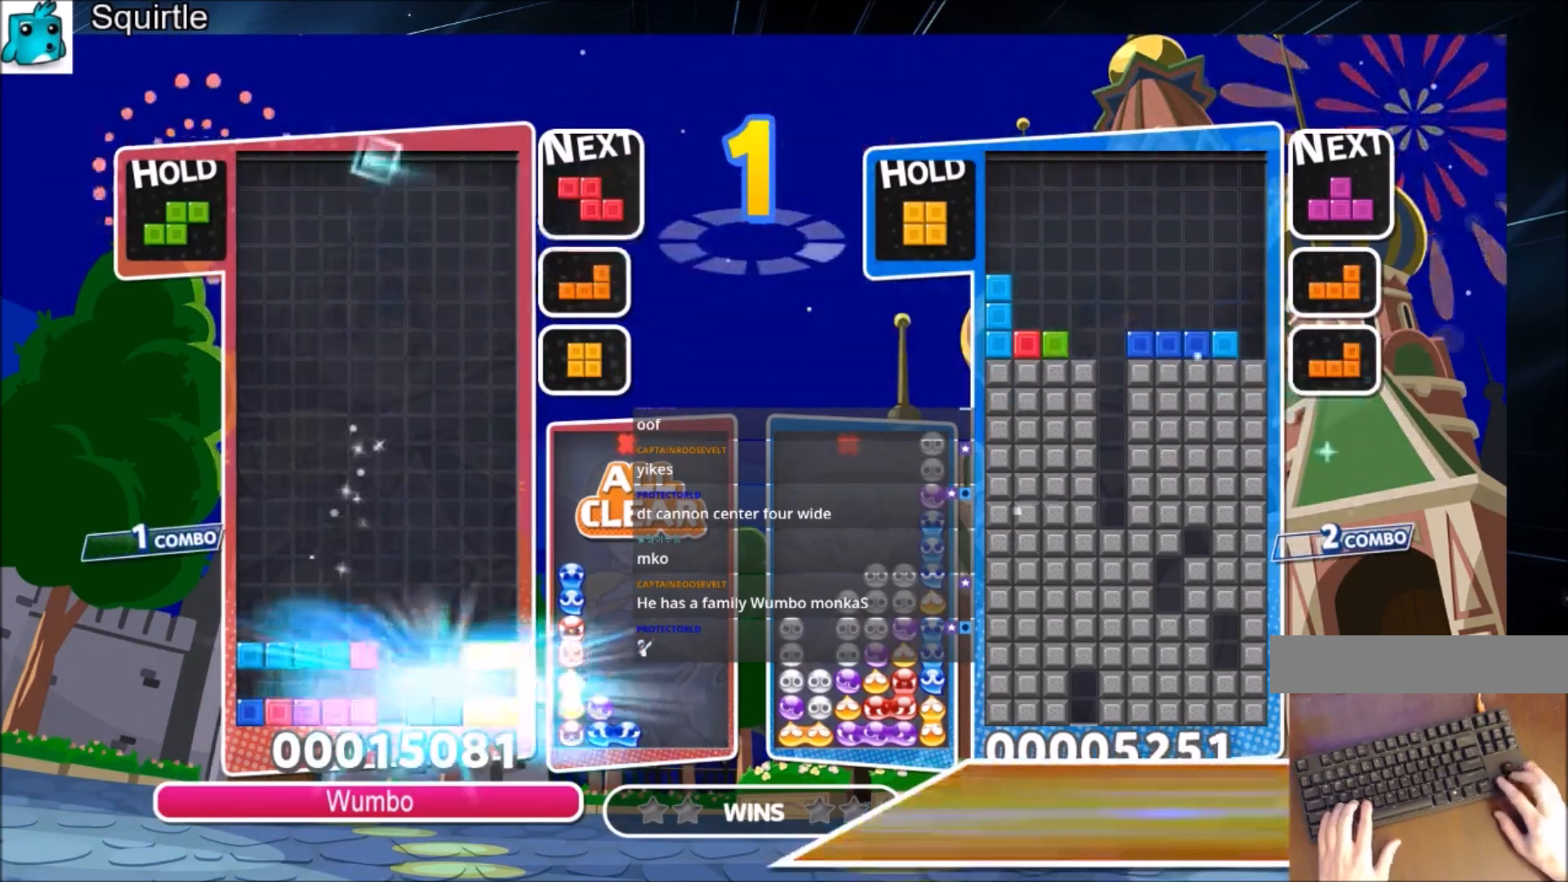
{"keys": [], "events": [[267, "down", "down"], [367, "down", "up"], [367, "left", "up"]]}
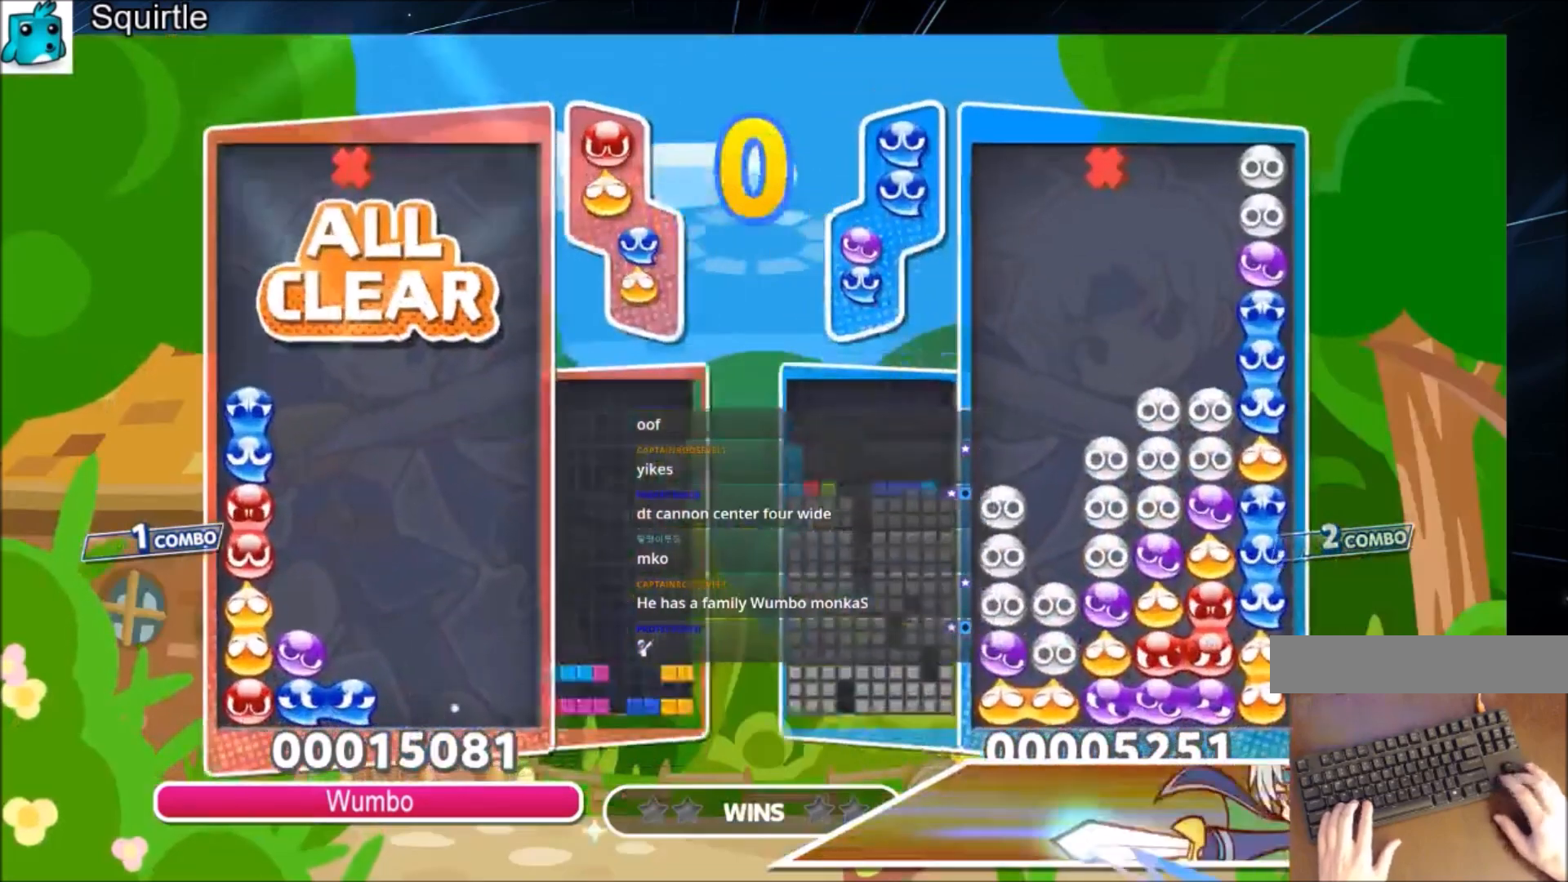
{"keys": [], "events": []}
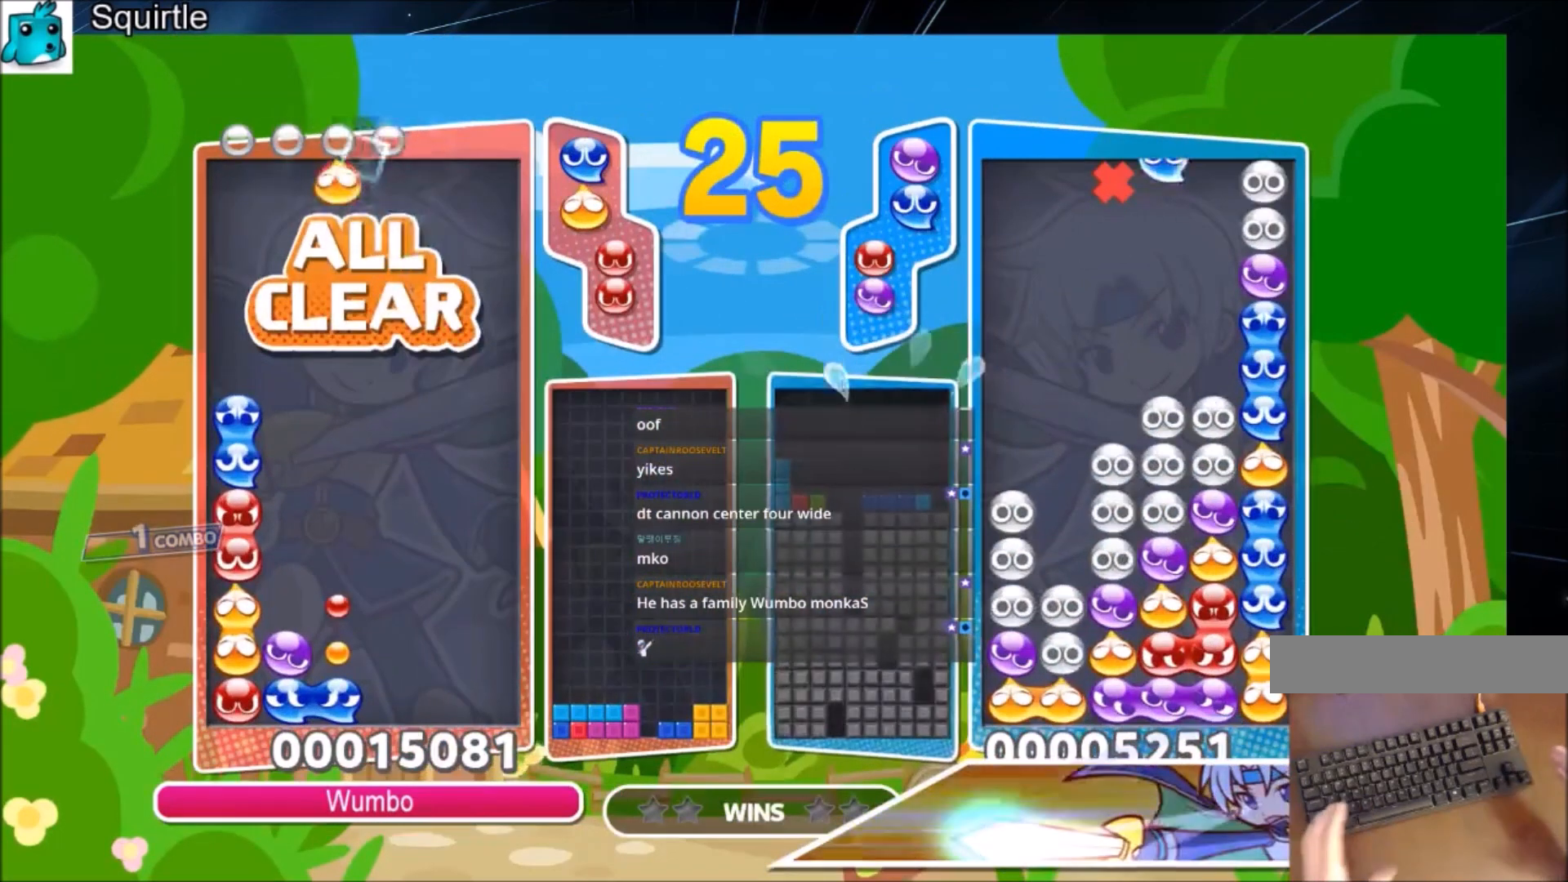
{"keys": [], "events": [[300, "left", "down"], [367, "left", "up"]]}
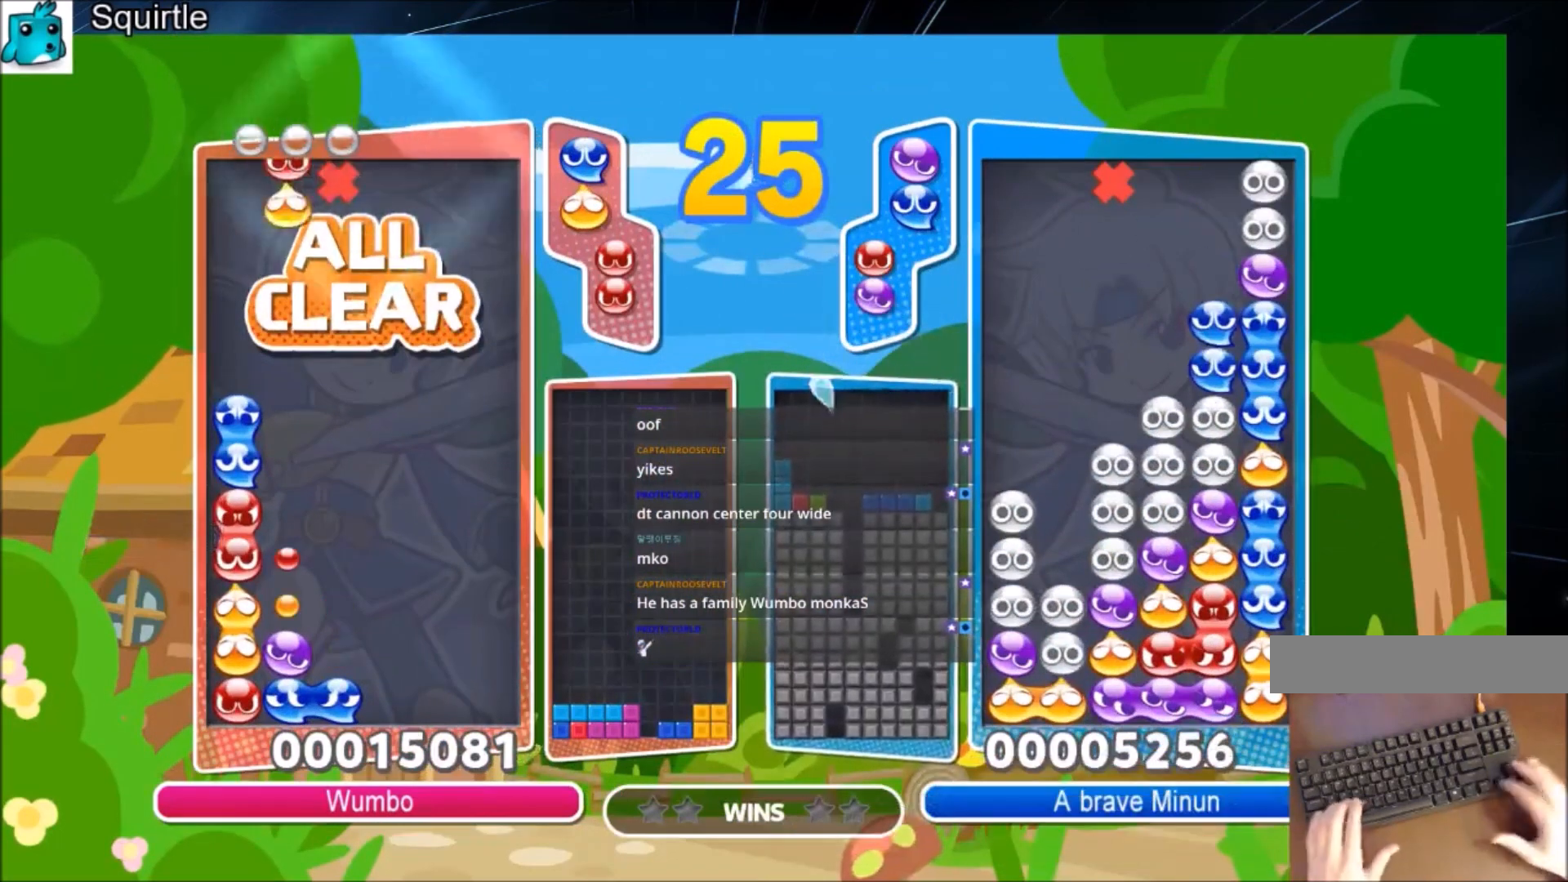
{"keys": ["up"], "events": [[67, "up", "down"], [167, "up", "up"], [434, "up", "down"]]}
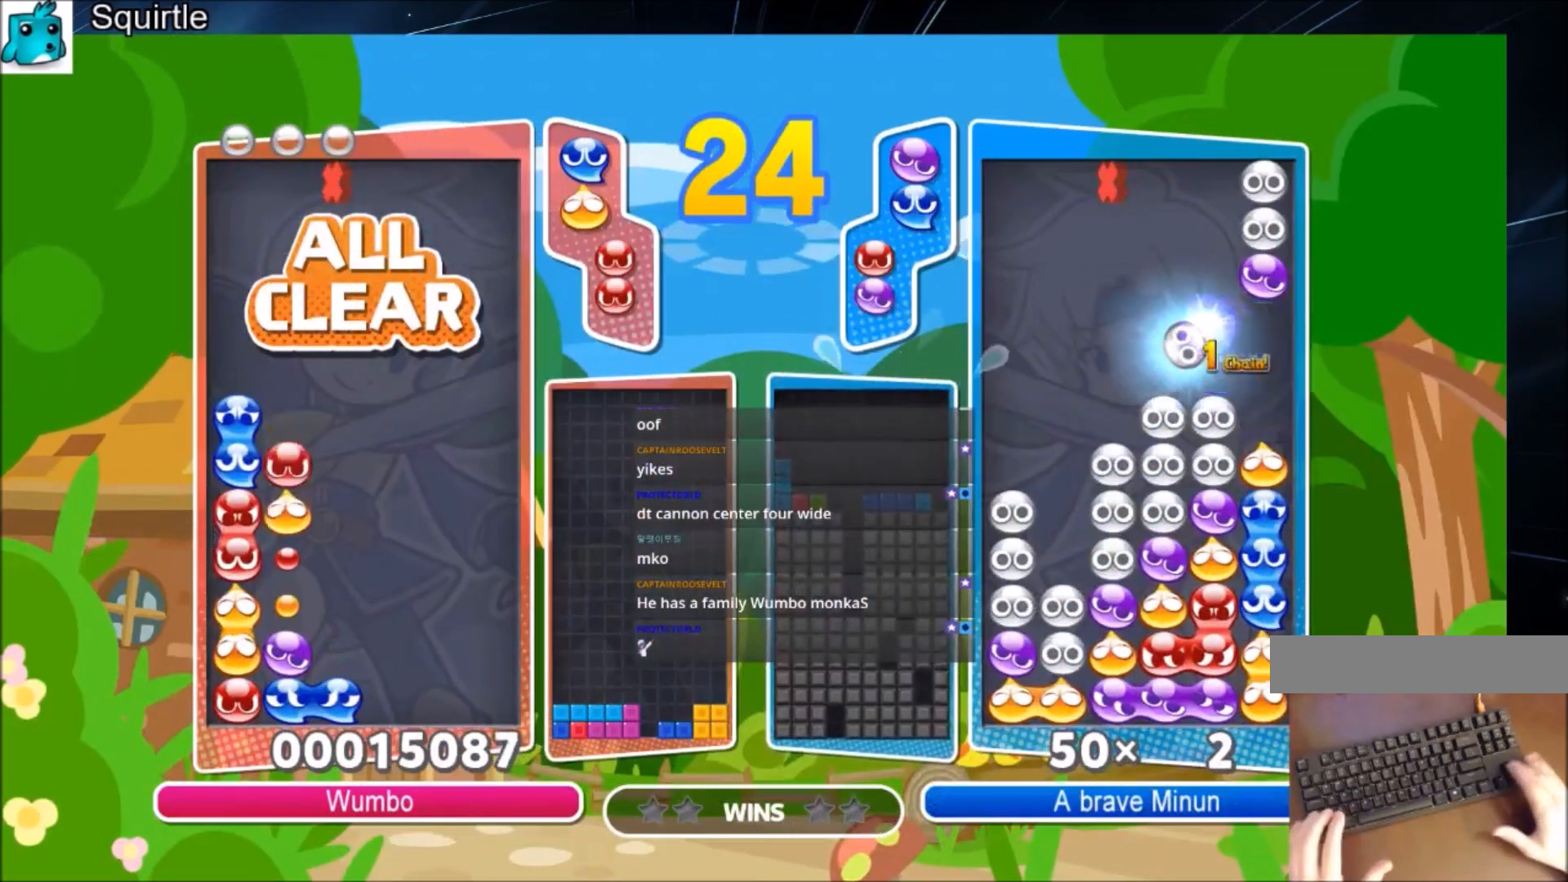
{"keys": ["up"], "events": []}
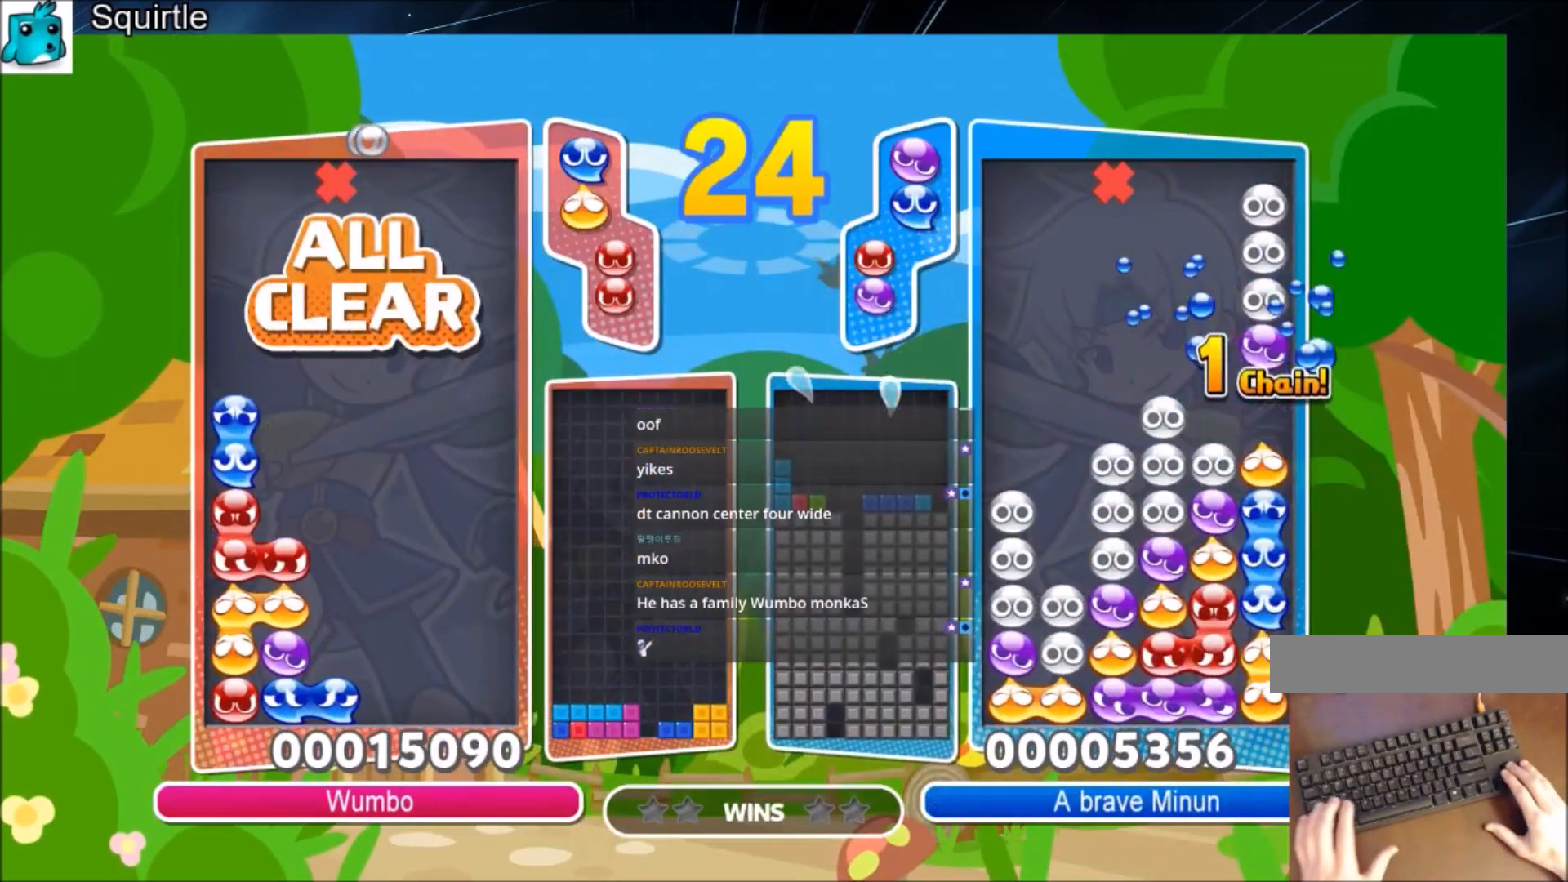
{"keys": ["up"], "events": []}
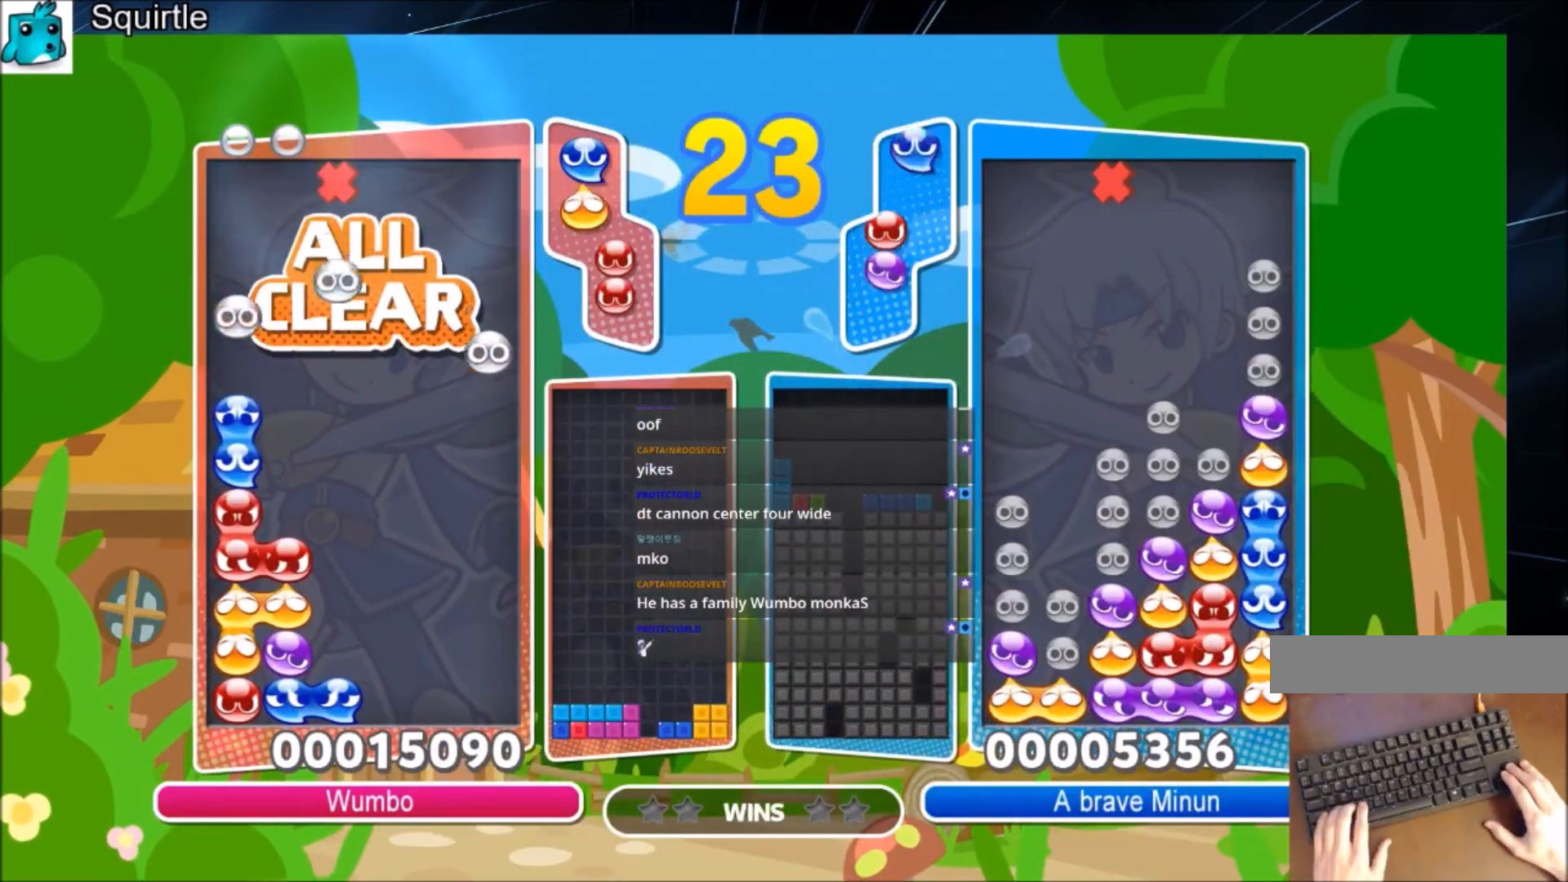
{"keys": ["up"], "events": []}
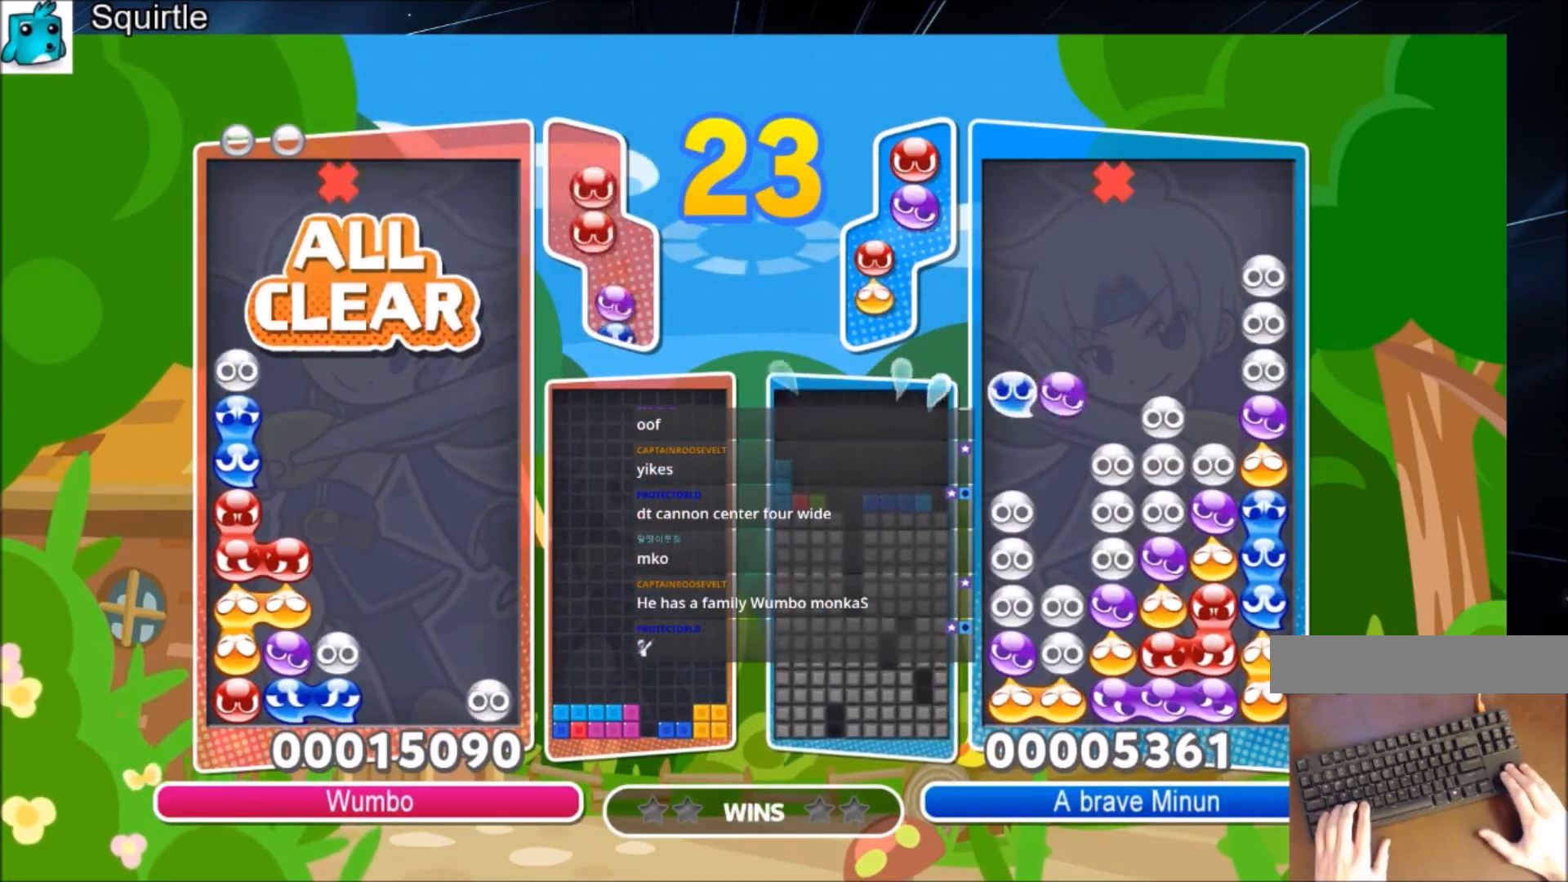
{"keys": ["up"], "events": [[134, "up", "up"], [468, "up", "down"]]}
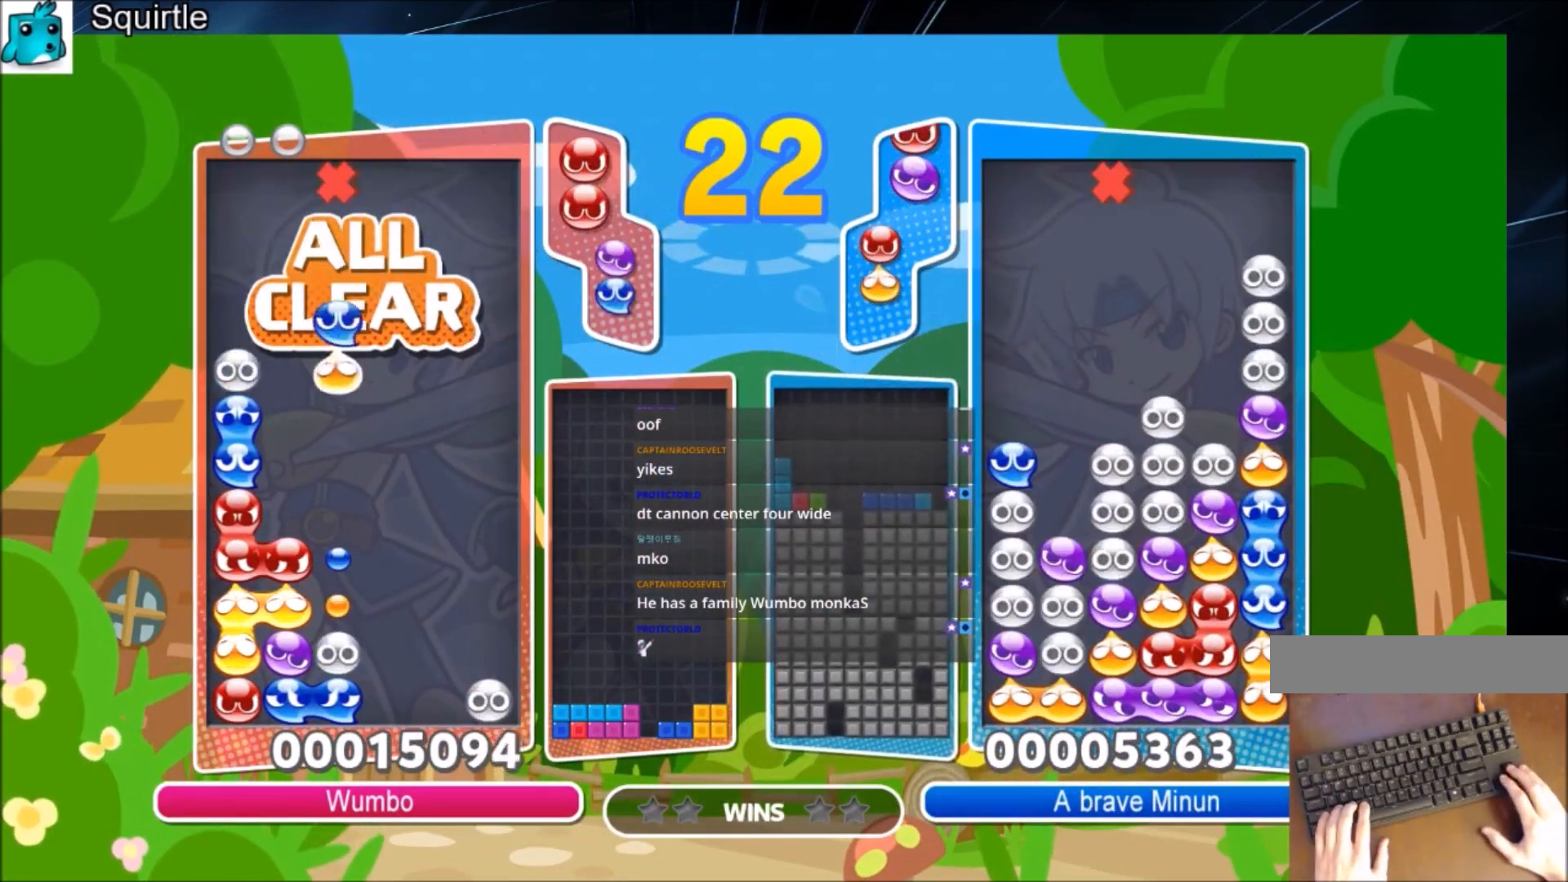
{"keys": ["up"], "events": []}
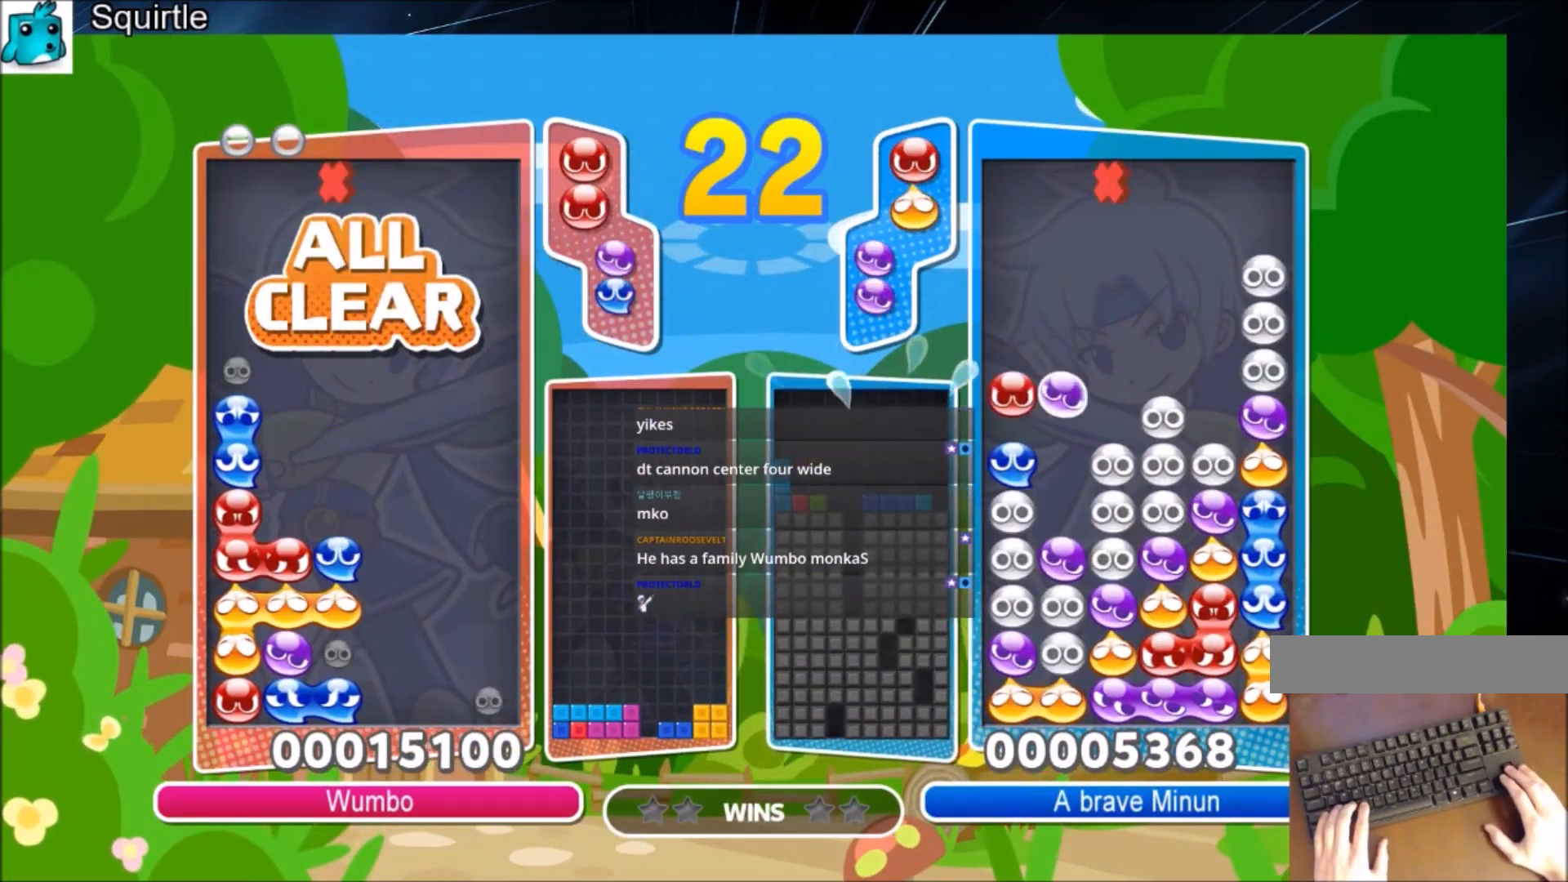
{"keys": ["up"], "events": []}
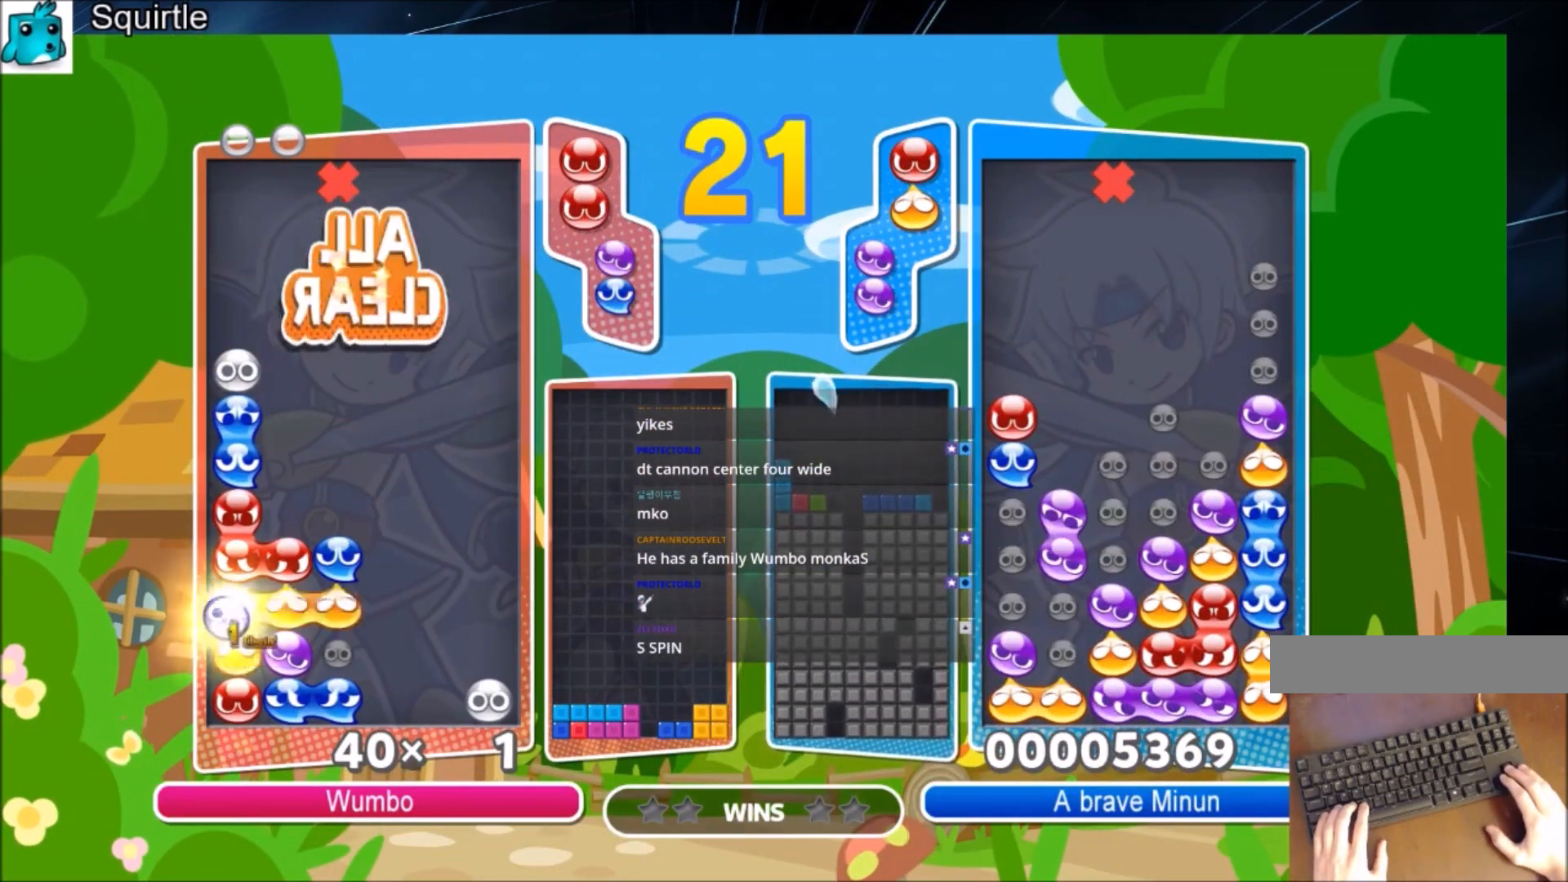
{"keys": ["up"], "events": []}
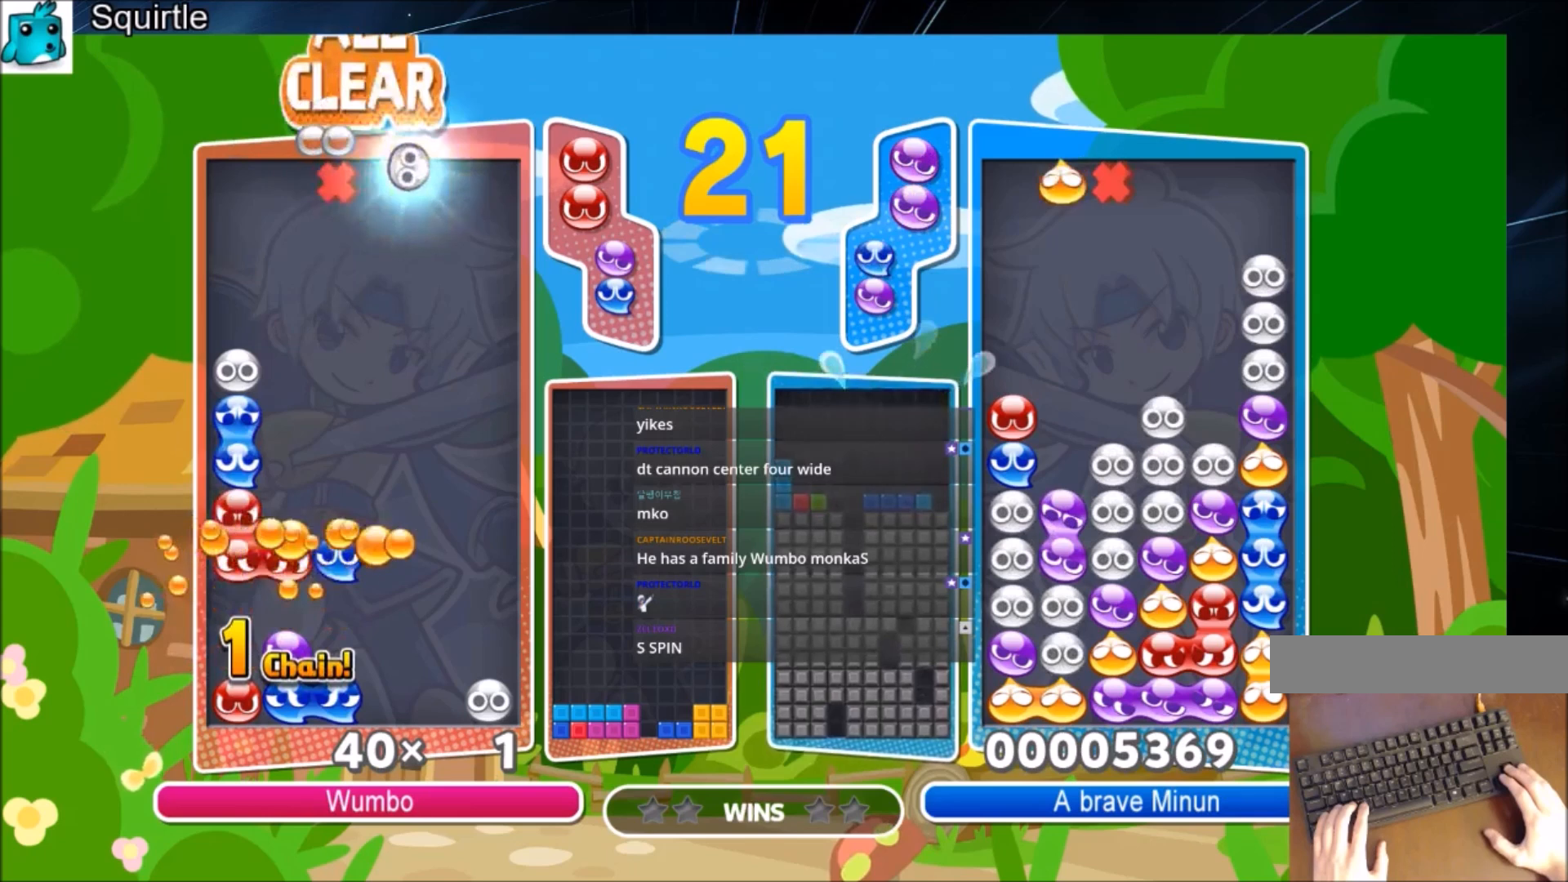
{"keys": ["up"], "events": []}
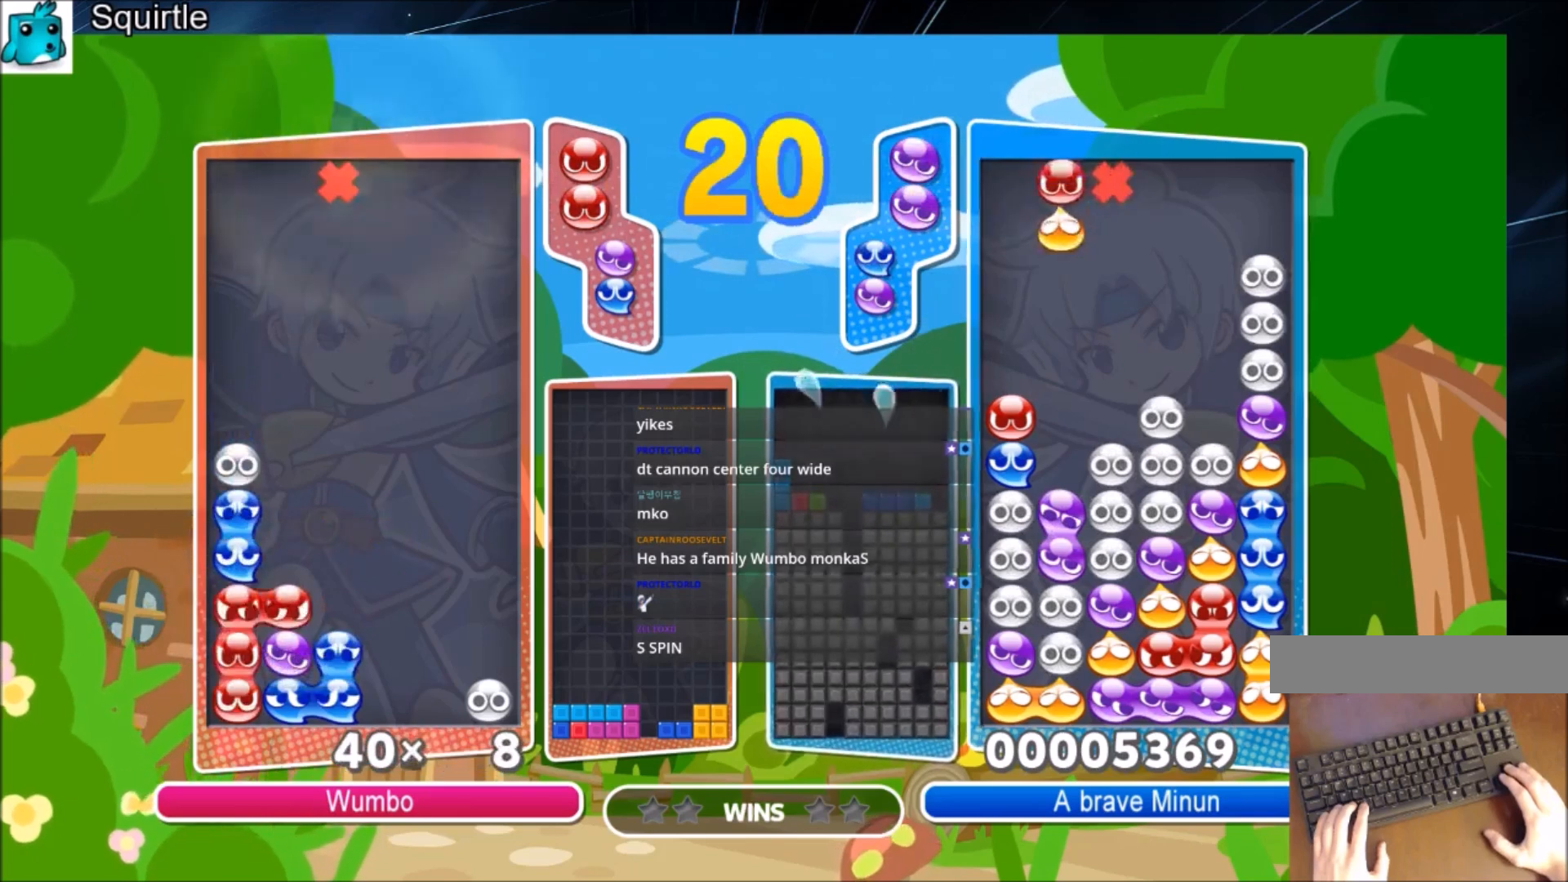
{"keys": ["up"], "events": []}
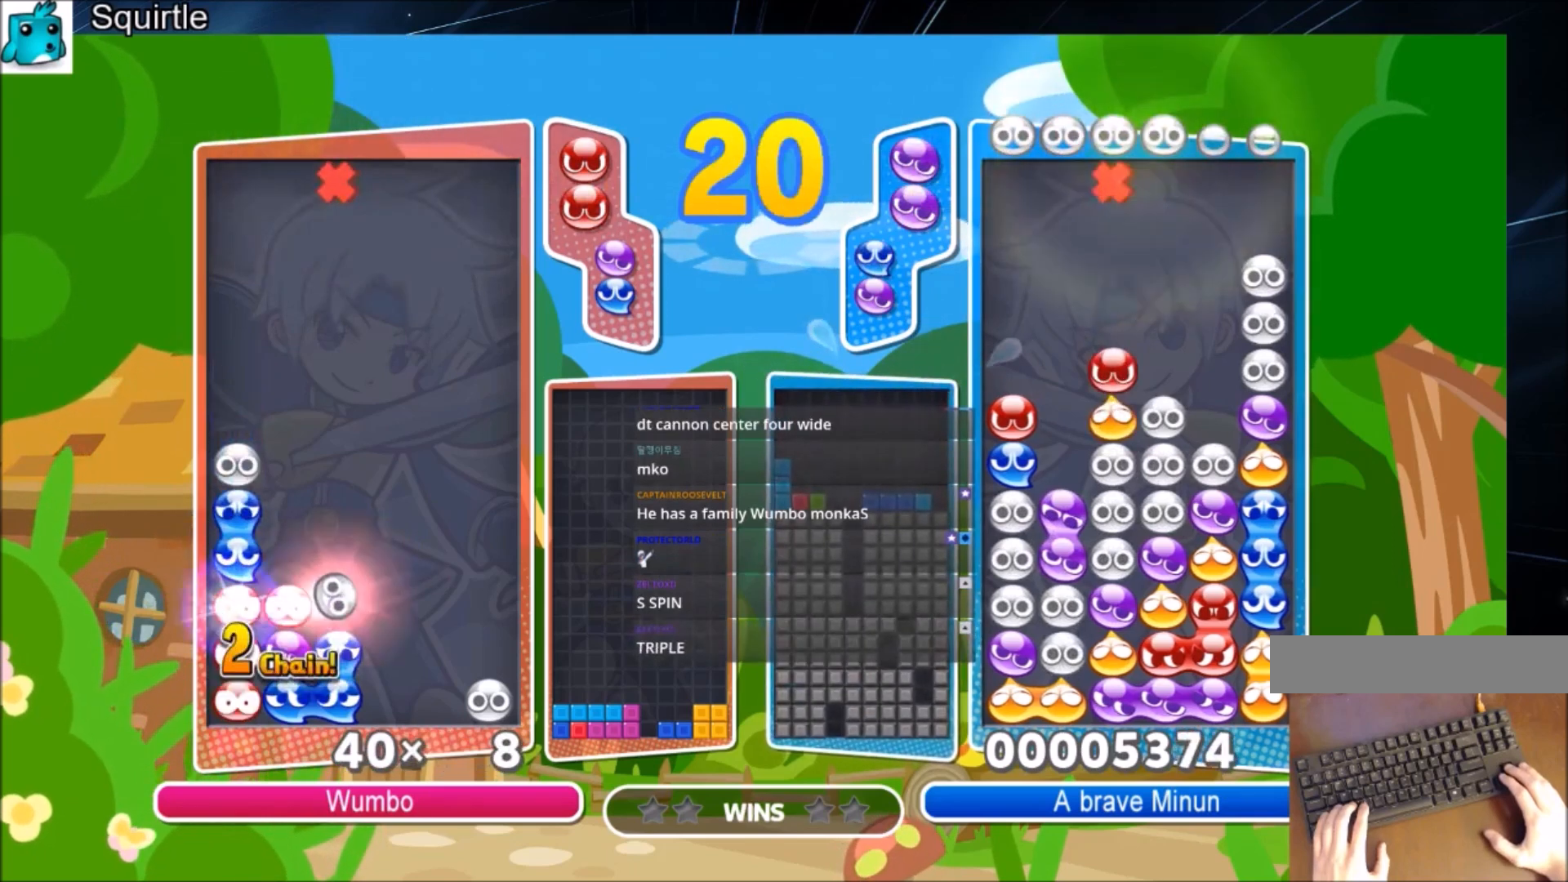
{"keys": ["up"], "events": []}
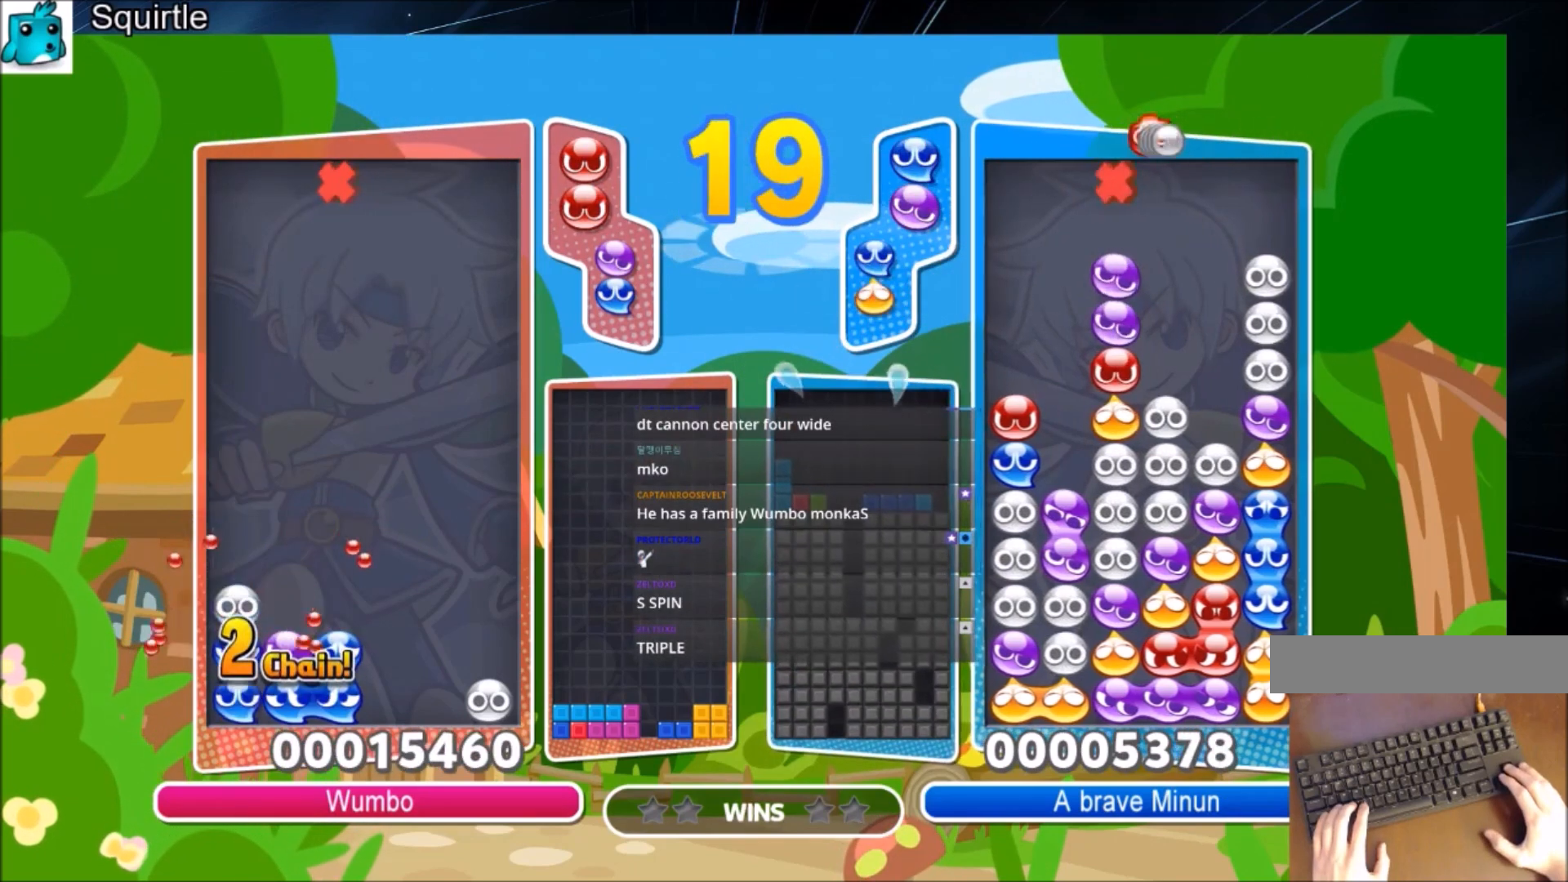
{"keys": ["up"], "events": []}
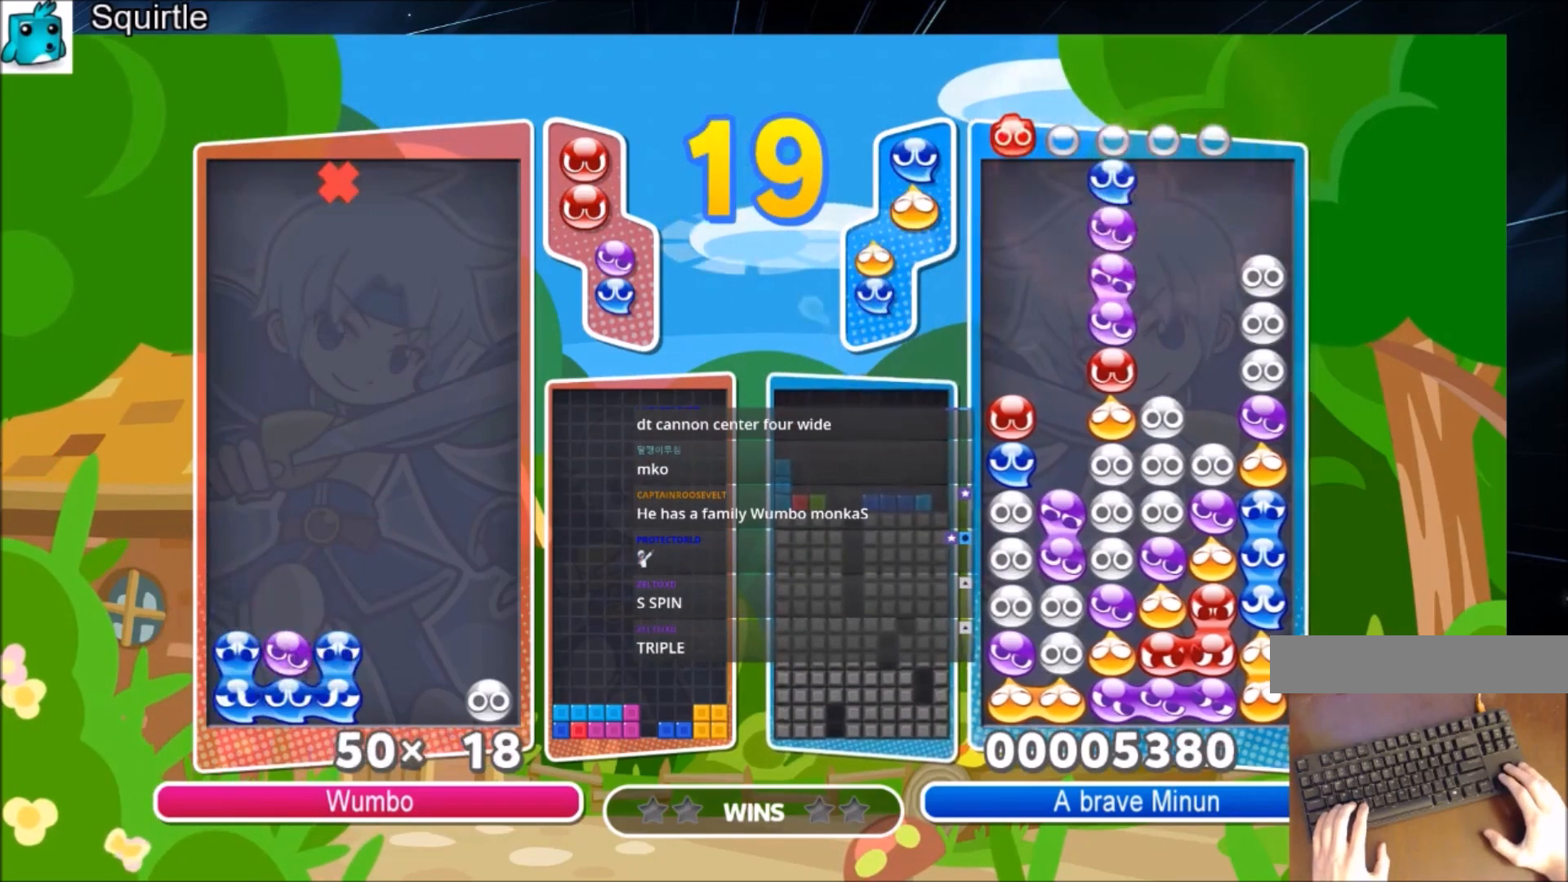
{"keys": ["up"], "events": []}
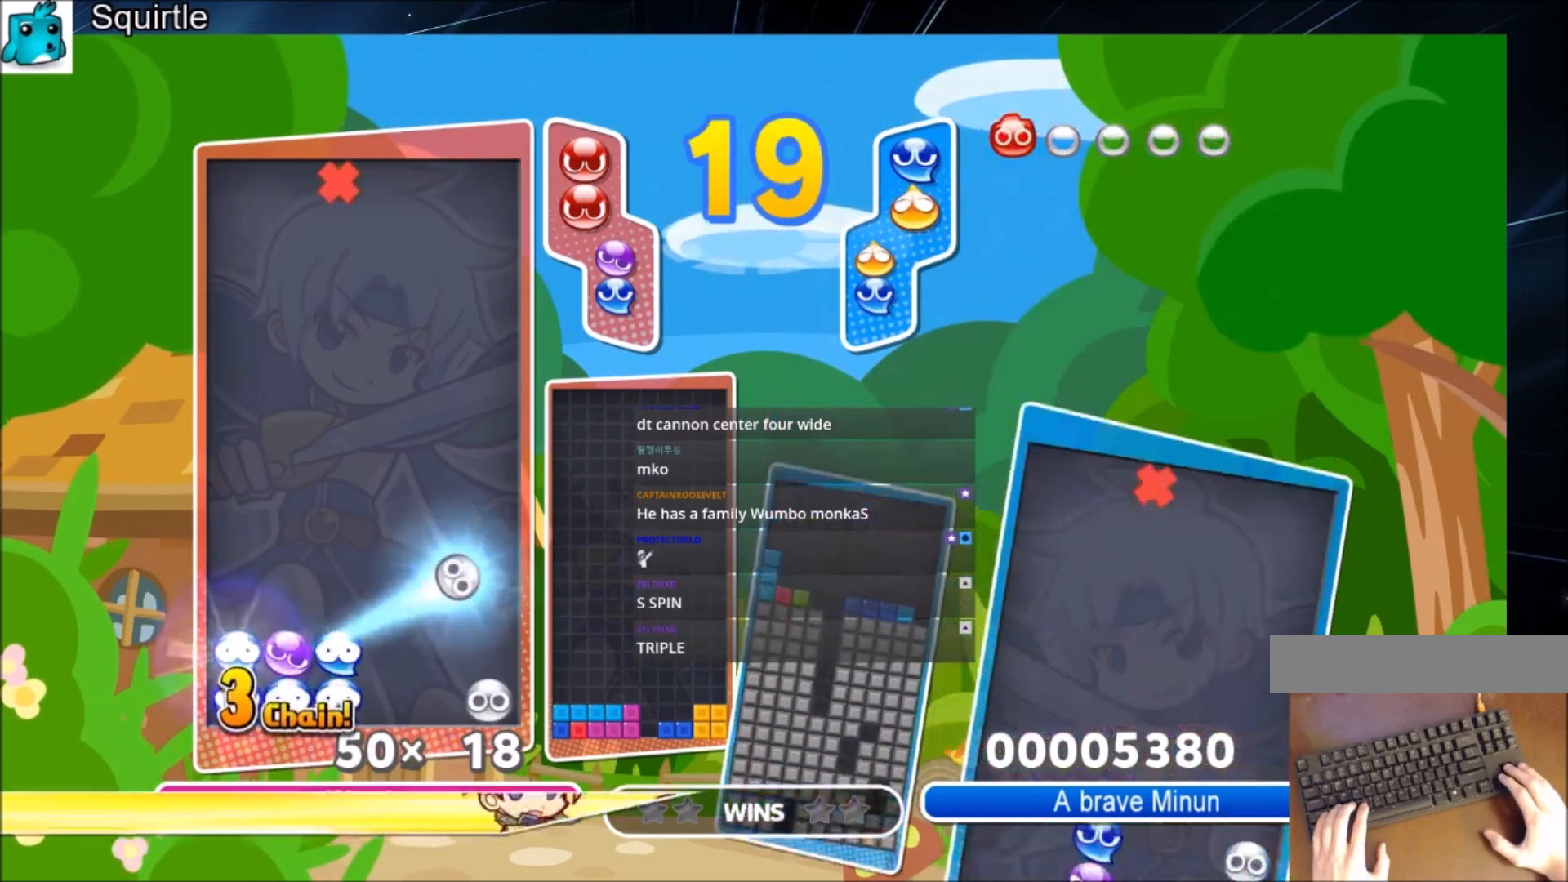
{"keys": [], "events": [[233, "up", "up"]]}